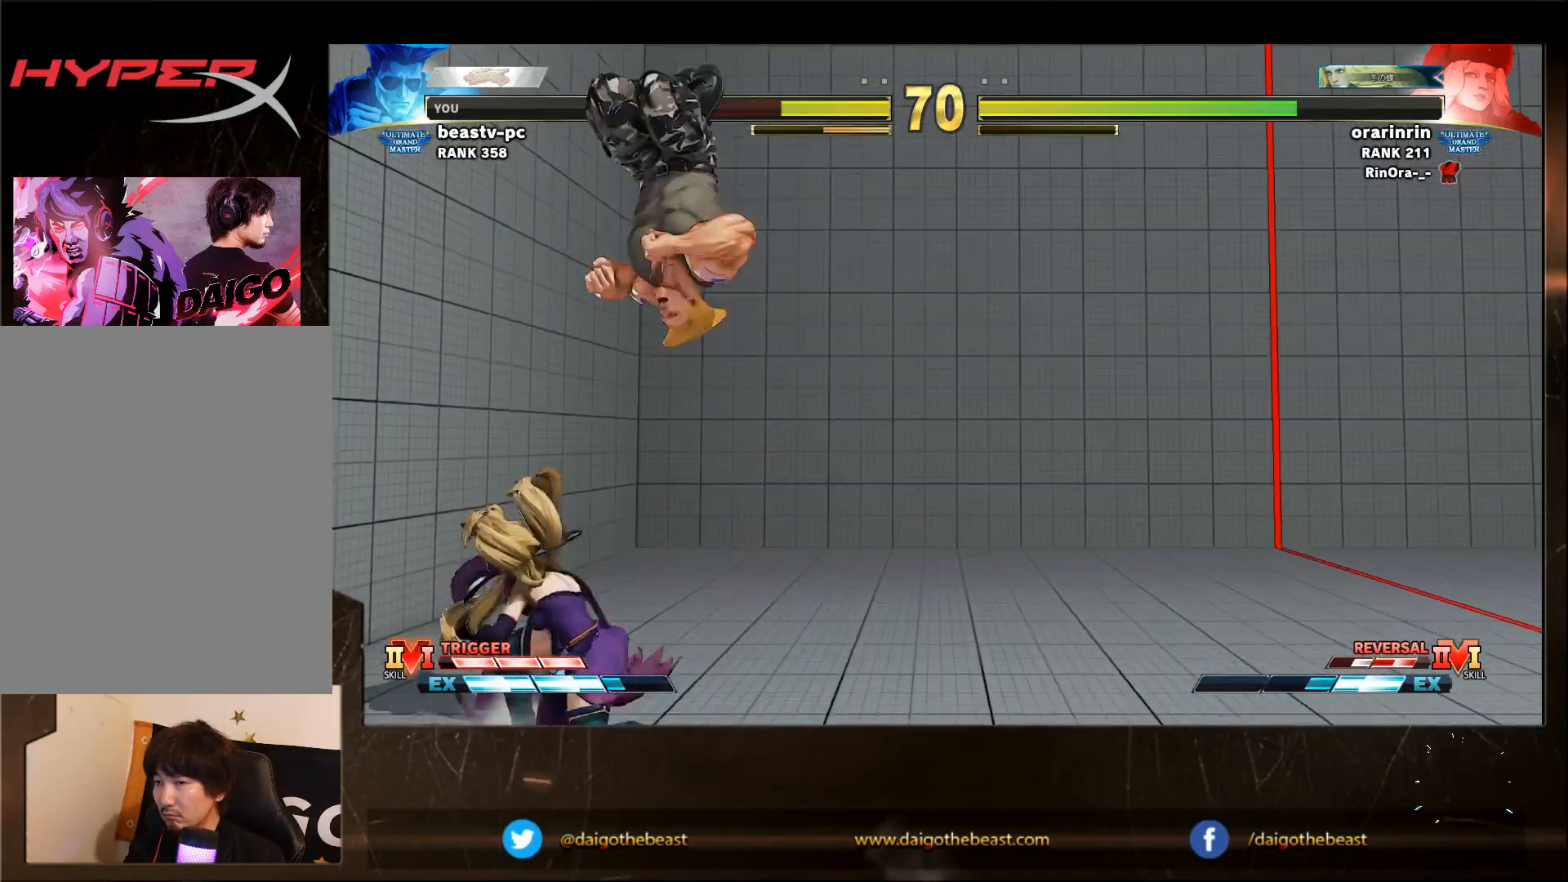
Gameplay with a controller (arcade stick); each line is a JSON object with the inputs held at the frame after it (dt_ms = milliseconds from this image to that frame). "events" lists button and stick changes between this image and that frame as [ms after this image, input, new state], when the widget could be followed in between. Not read: L3 R3.
{"dt_ms": 500, "buttons": [], "left_stick": "down-right", "events": [[250, "CROSS", "down"], [350, "CROSS", "up"]]}
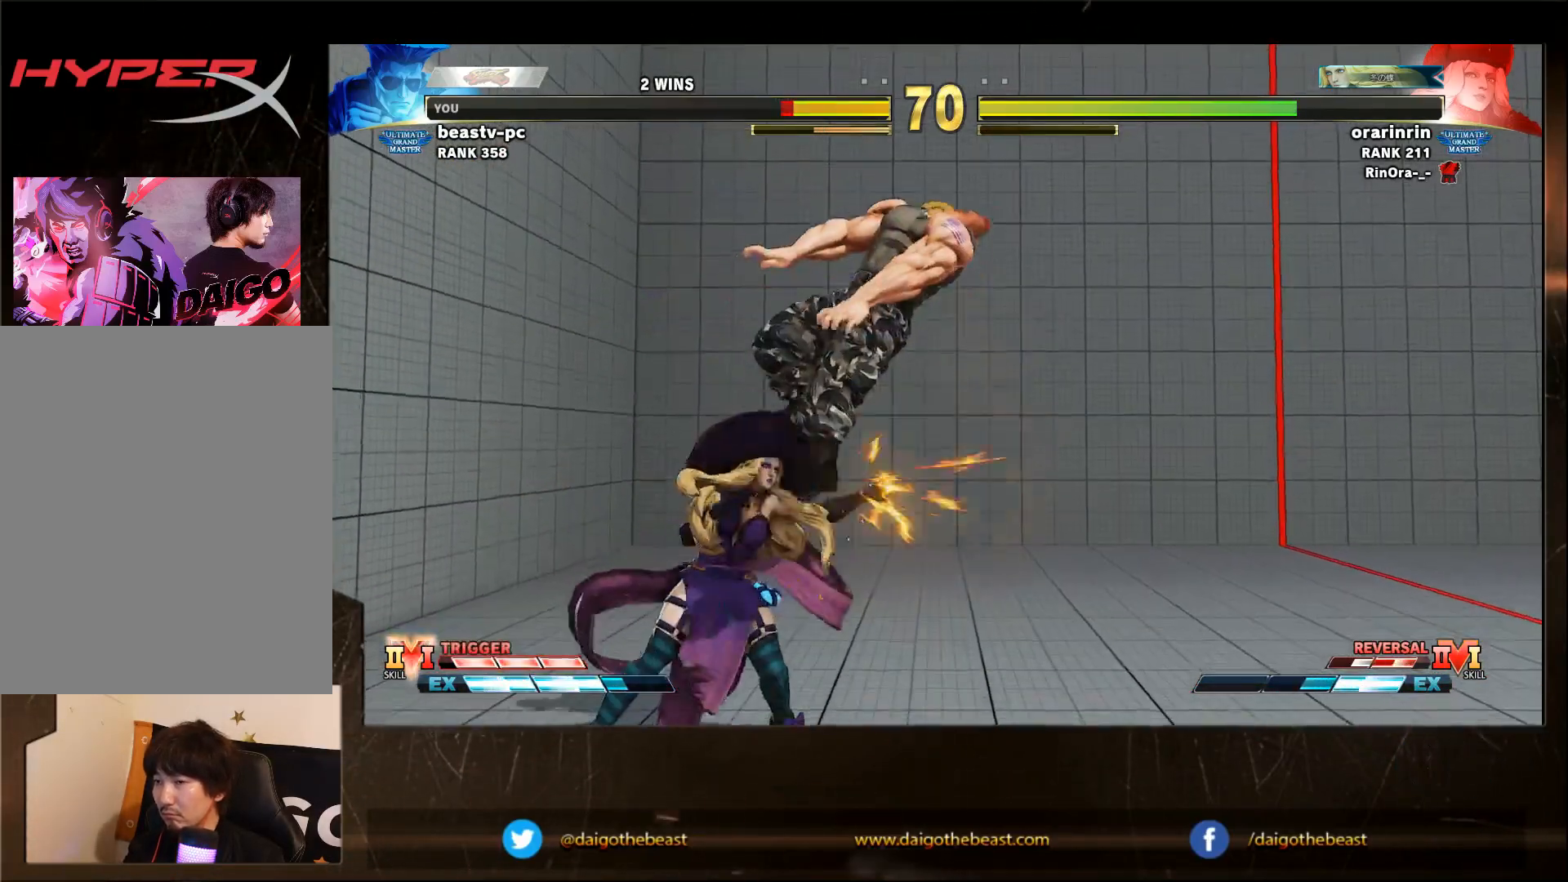
{"dt_ms": 500, "buttons": [], "left_stick": "down-left", "events": [[450, "left_stick", "down-left"]]}
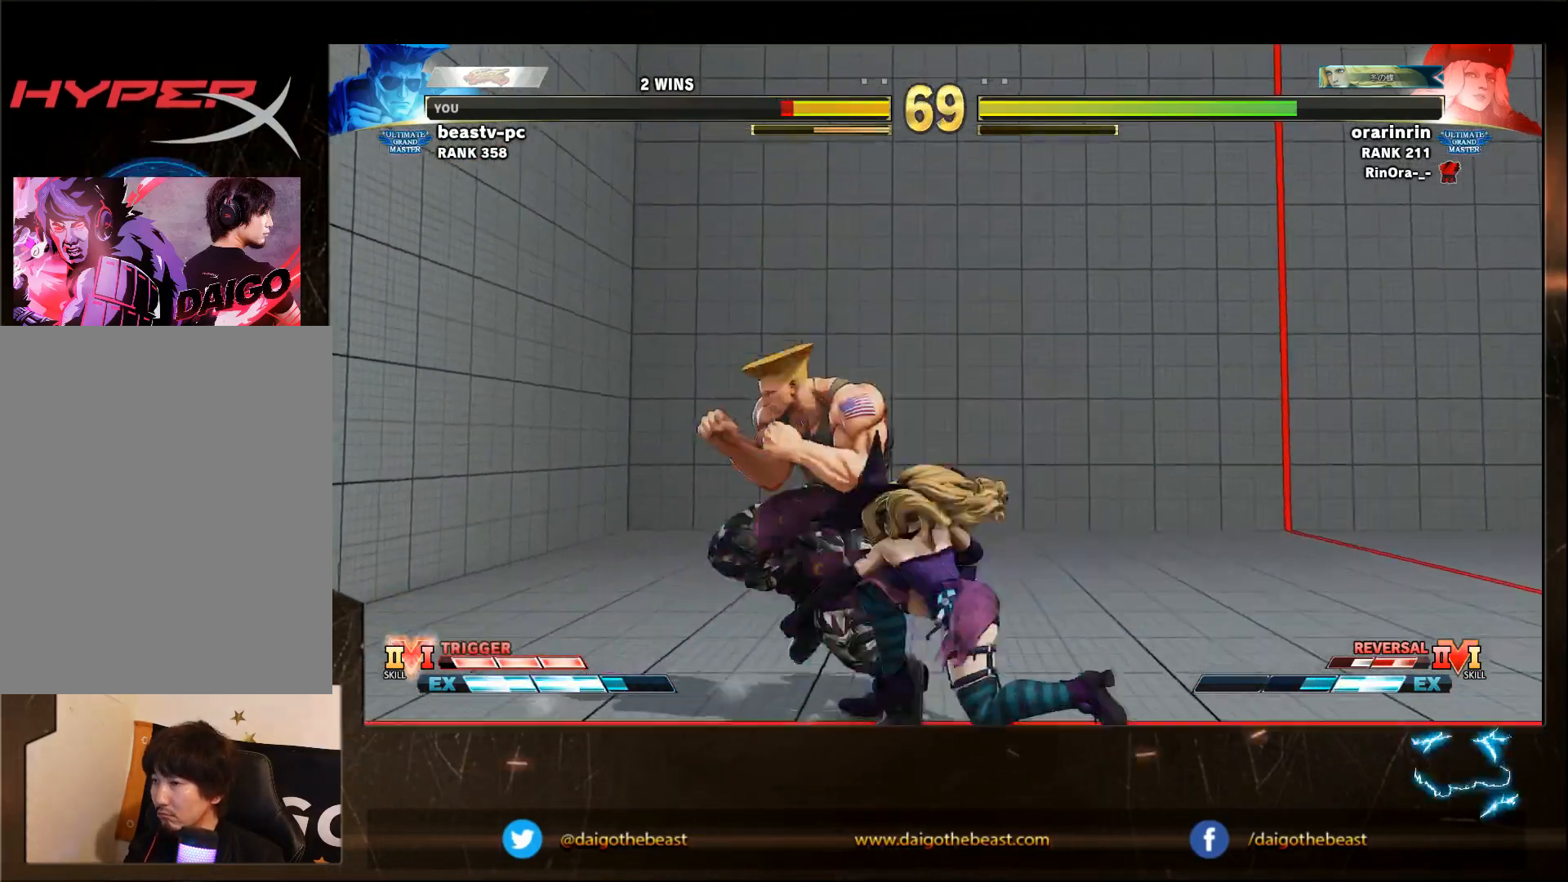
{"dt_ms": 500, "buttons": [], "left_stick": "left", "events": [[417, "left_stick", "left"]]}
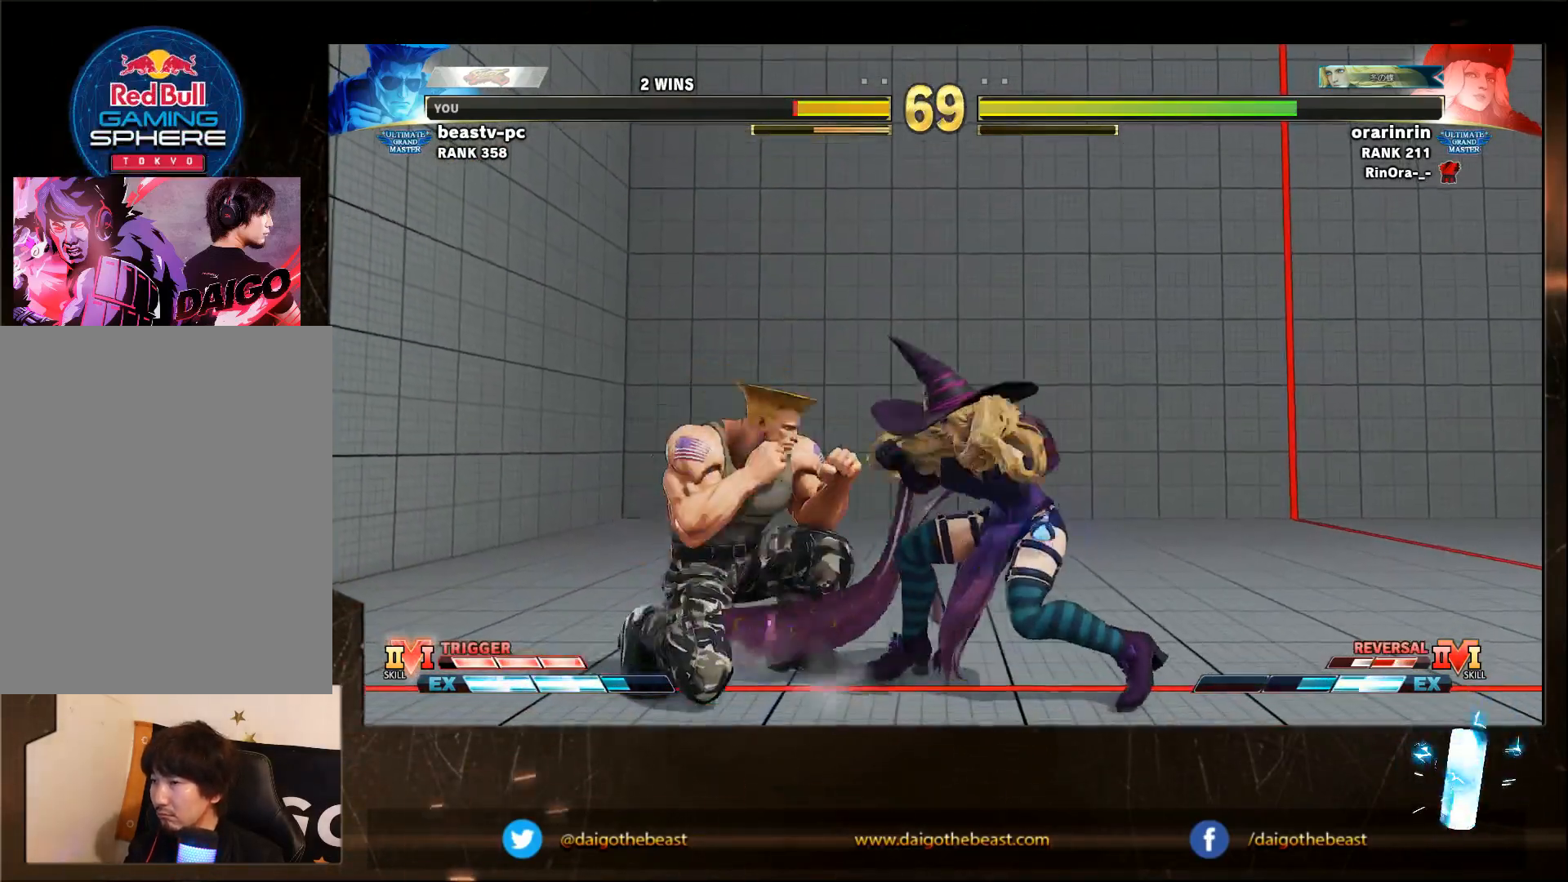
{"dt_ms": 500, "buttons": ["R1"], "left_stick": "left", "events": [[117, "left_stick", "down-left"], [317, "left_stick", "left"], [467, "R1", "down"]]}
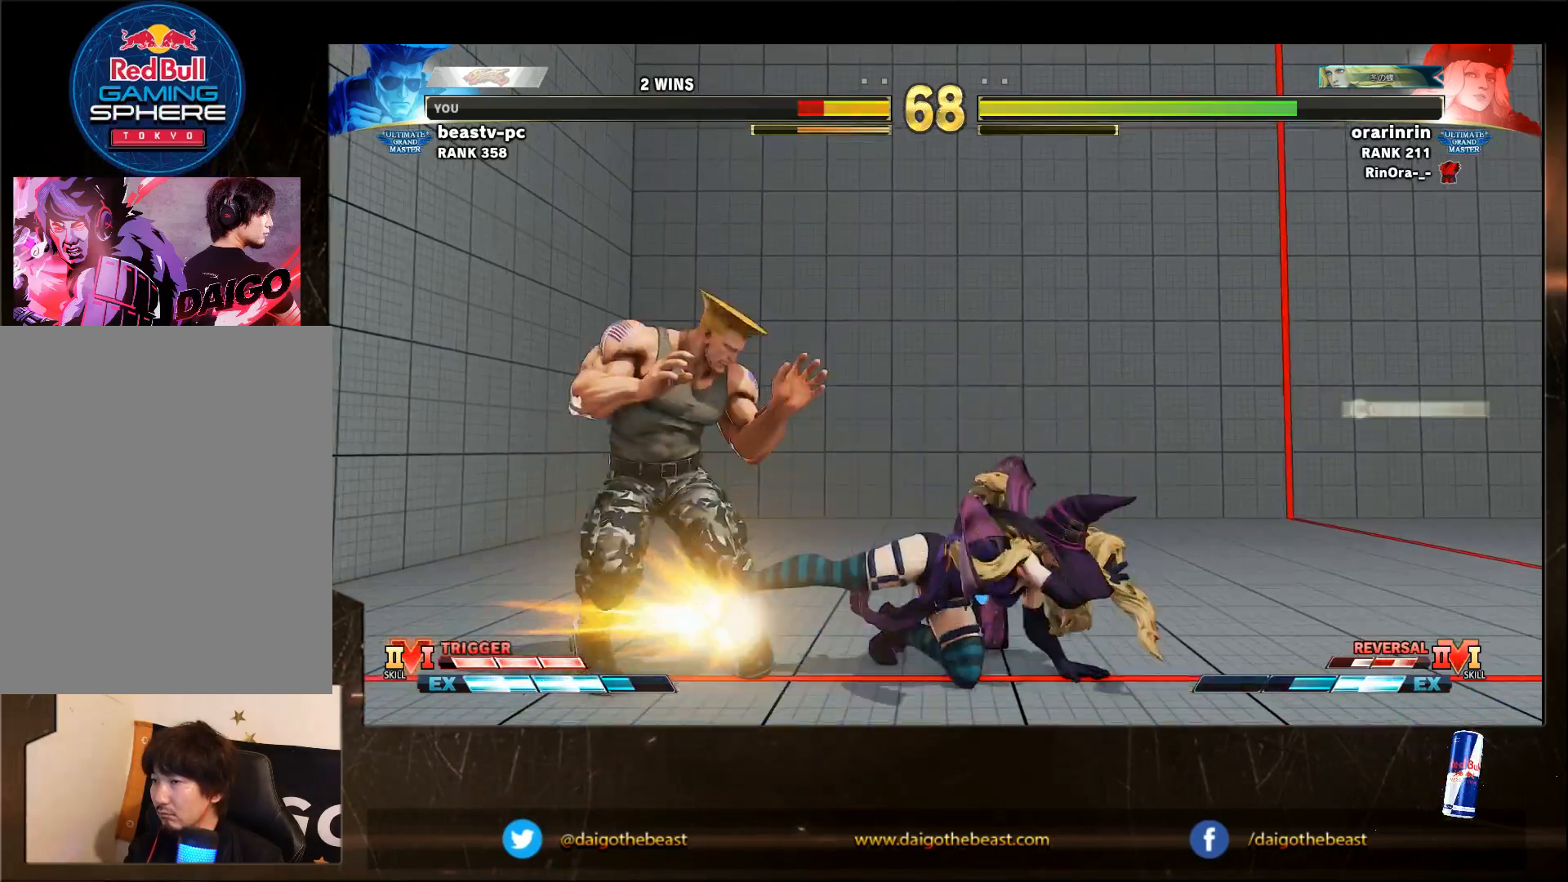
{"dt_ms": 500, "buttons": [], "left_stick": "left", "events": [[67, "R1", "up"], [67, "left_stick", "down-left"], [383, "left_stick", "left"]]}
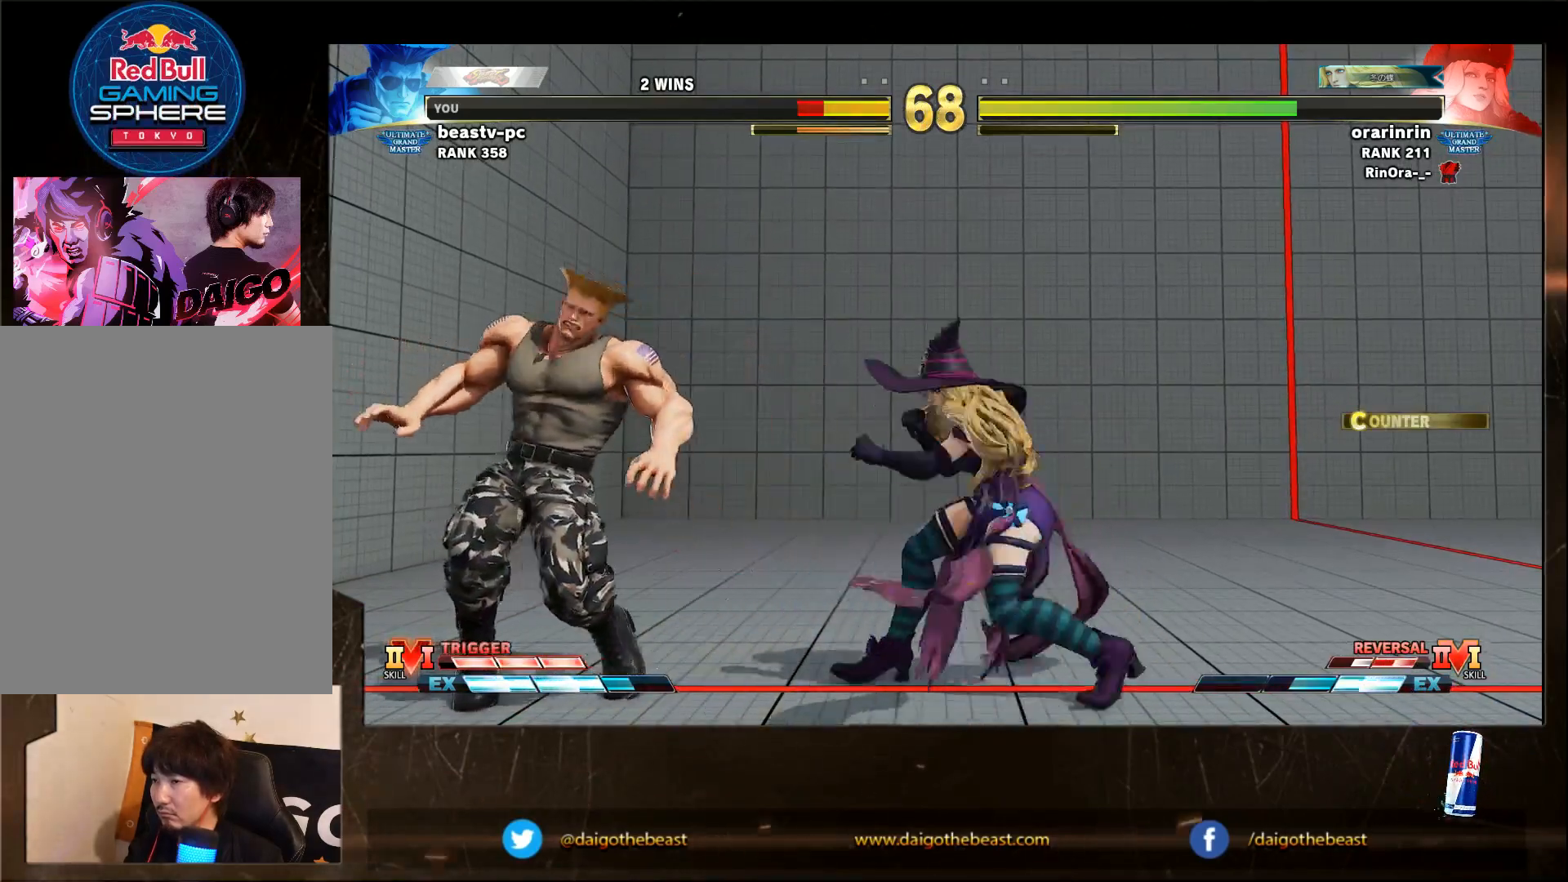
{"dt_ms": 500, "buttons": [], "left_stick": "down-left", "events": [[283, "R2", "down"], [350, "R2", "up"], [350, "left_stick", "down-left"]]}
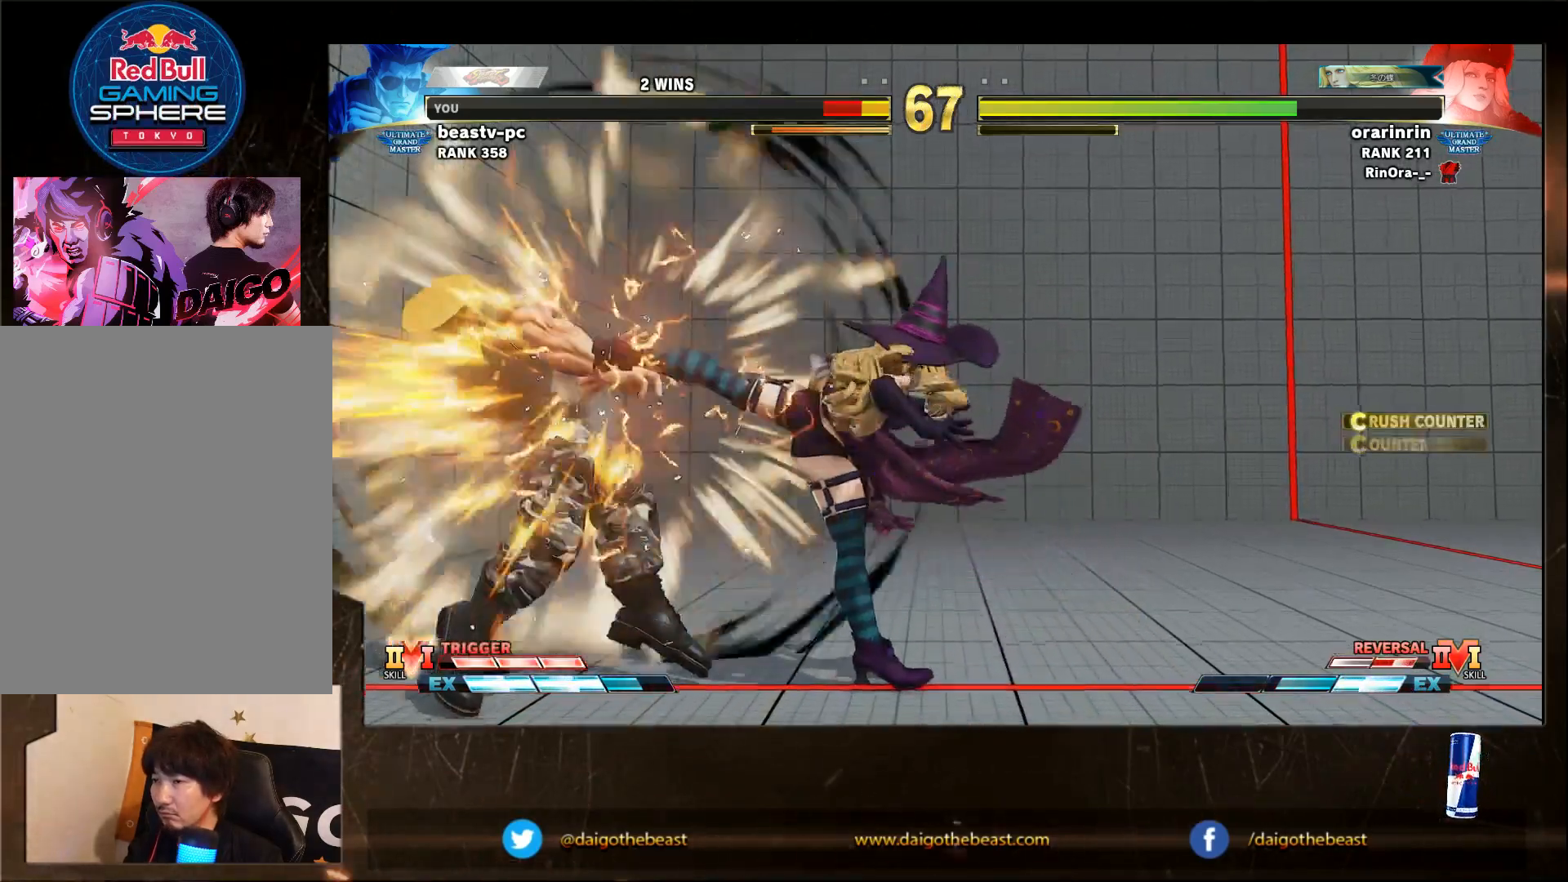
{"dt_ms": 1000, "buttons": [], "left_stick": "down-left"}
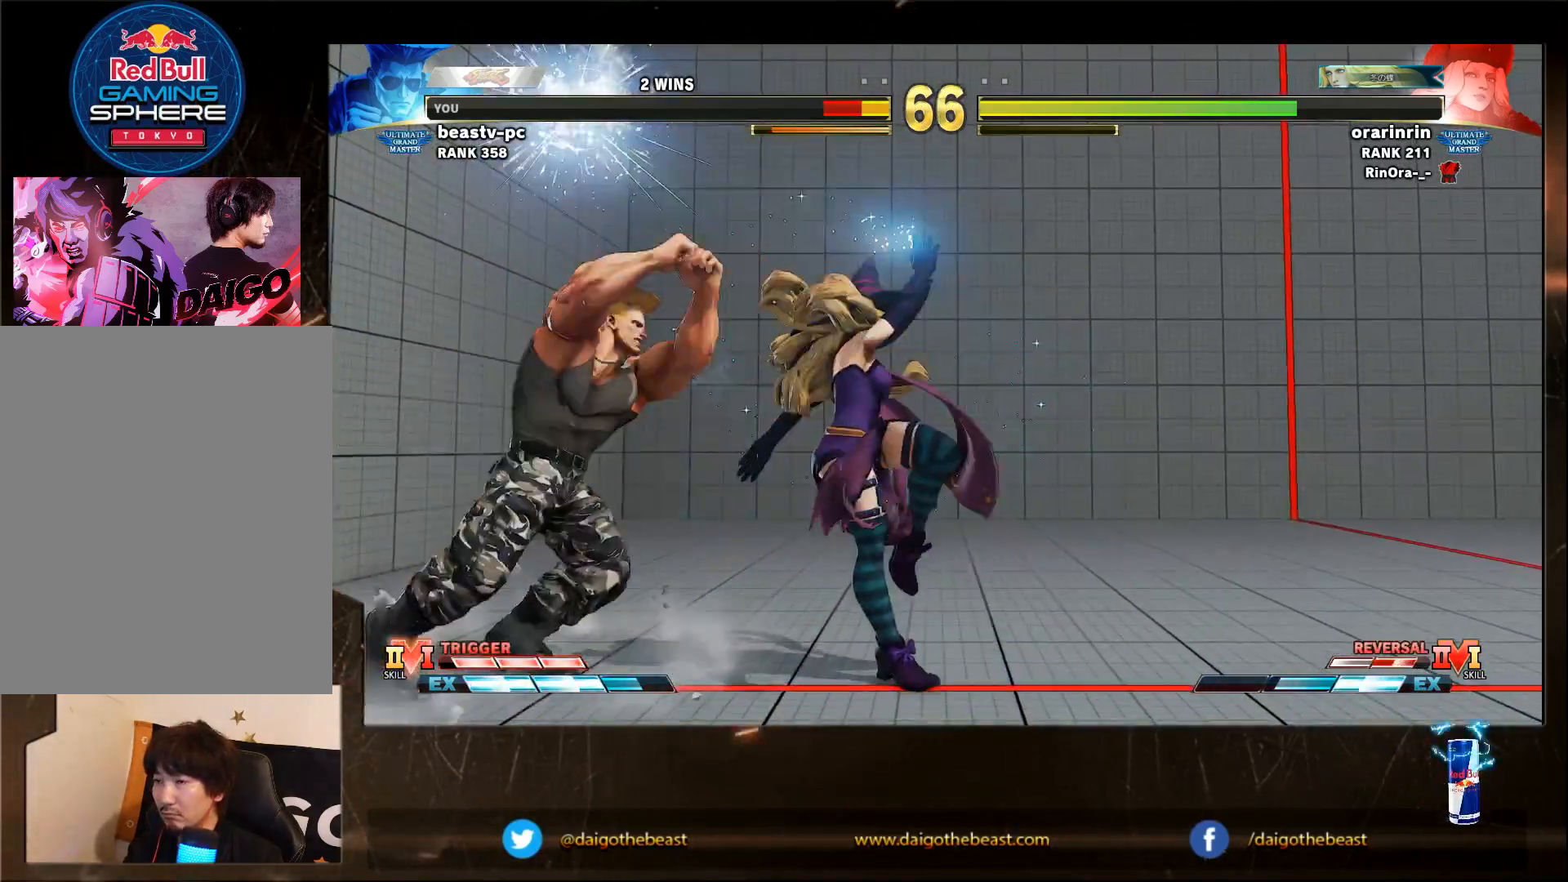
{"dt_ms": 500, "buttons": [], "left_stick": "down-left", "events": []}
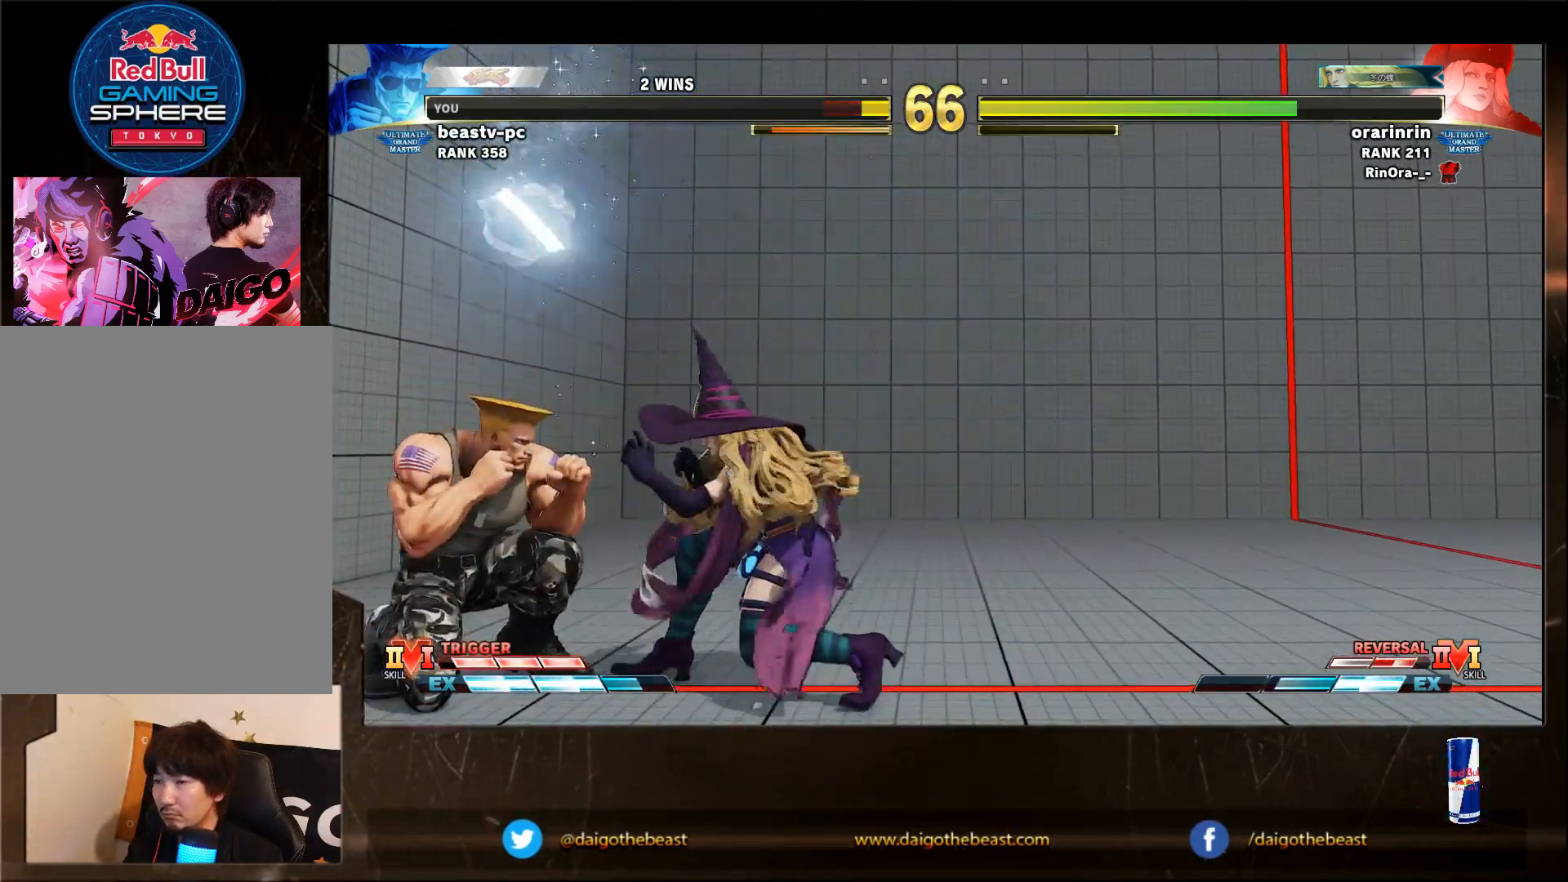
{"dt_ms": 500, "buttons": [], "left_stick": "down-left", "events": []}
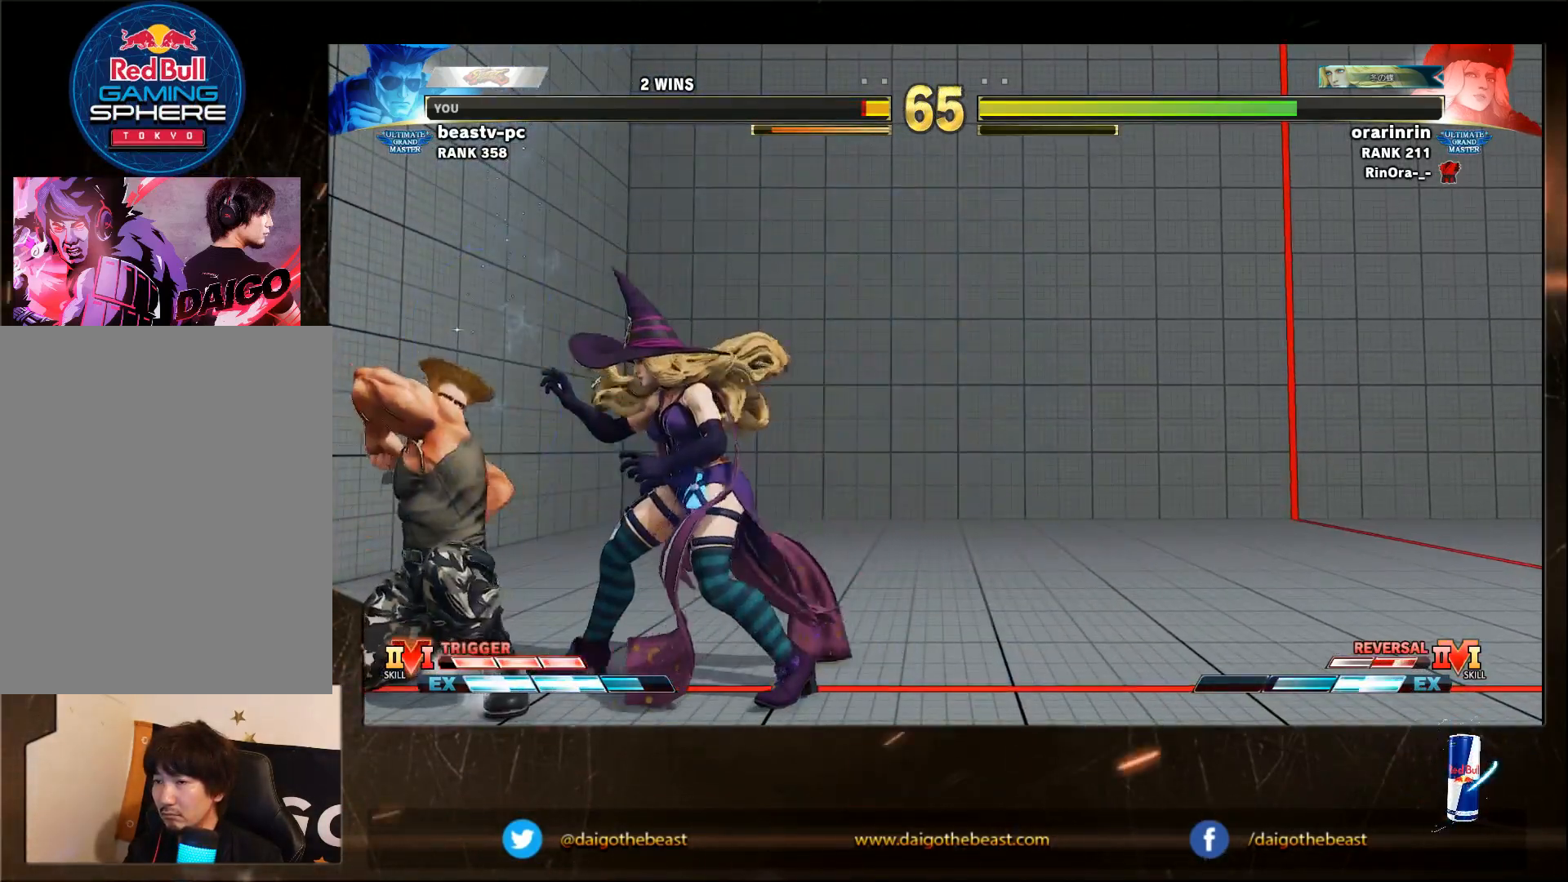
{"dt_ms": 500, "buttons": [], "left_stick": "down-left", "events": [[283, "left_stick", "right"], [367, "R1", "down"], [367, "left_stick", "down-left"], [417, "R1", "up"]]}
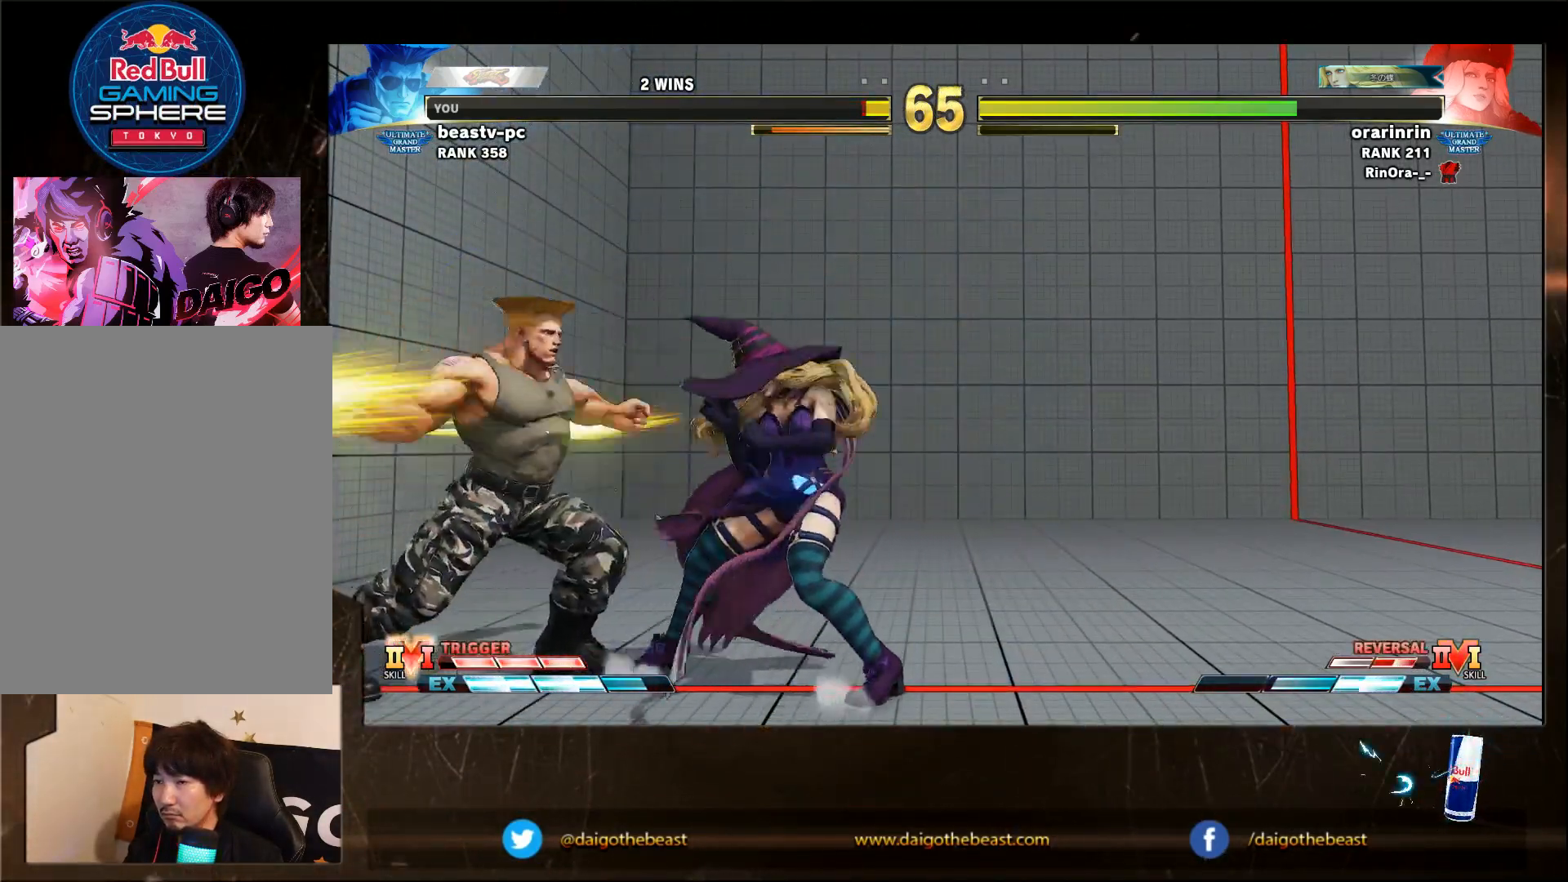
{"dt_ms": 500, "buttons": ["R1"], "left_stick": "left", "events": [[433, "left_stick", "left"], [483, "R1", "down"]]}
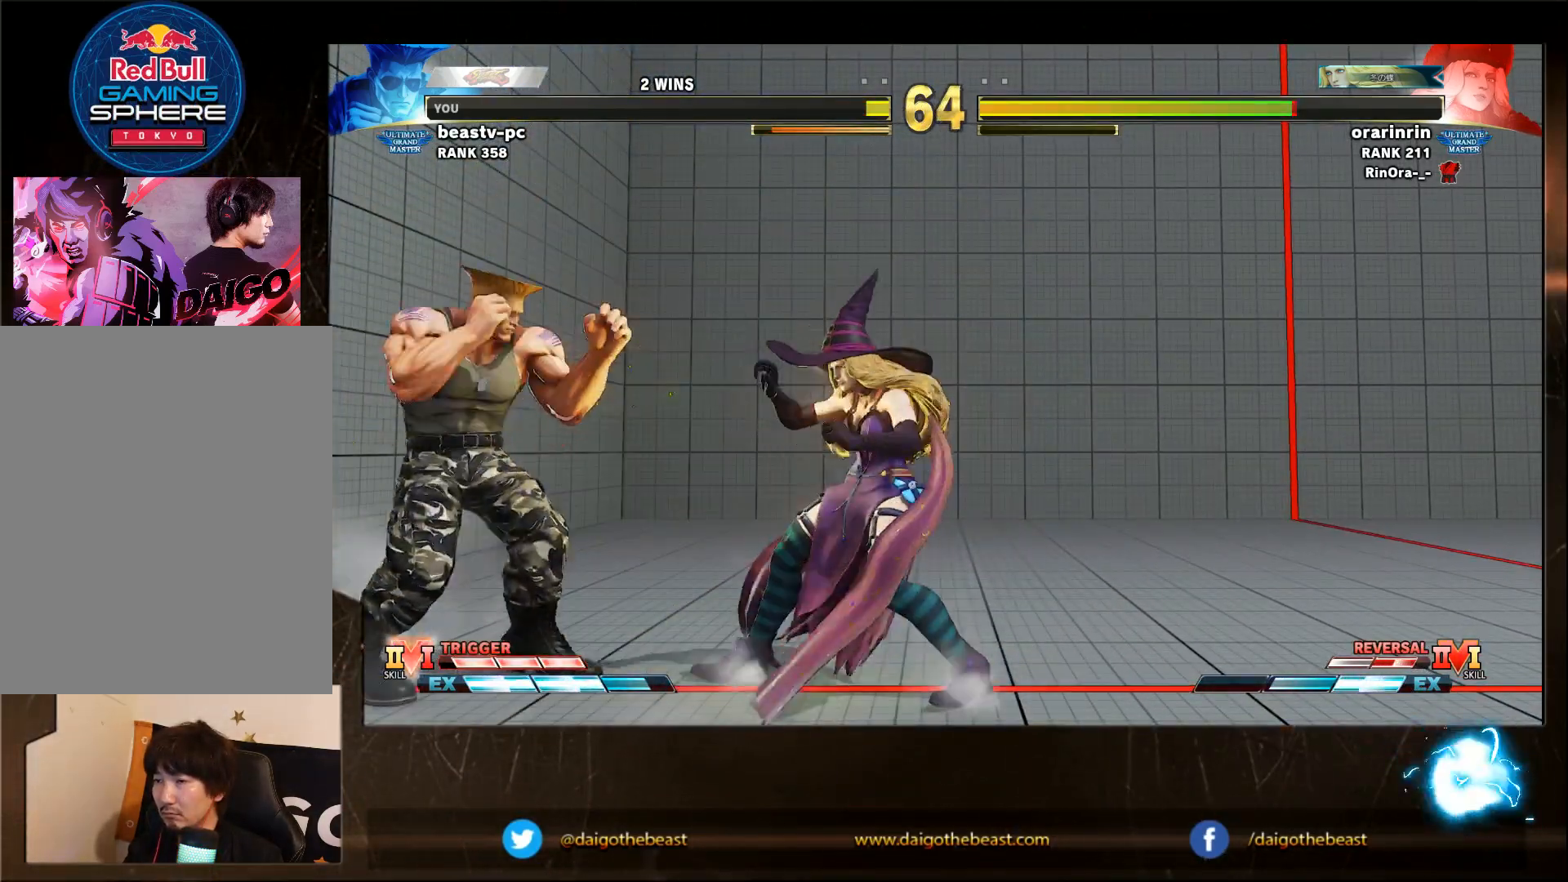
{"dt_ms": 500, "buttons": [], "left_stick": "down-left", "events": [[33, "R1", "up"], [133, "left_stick", "down-left"]]}
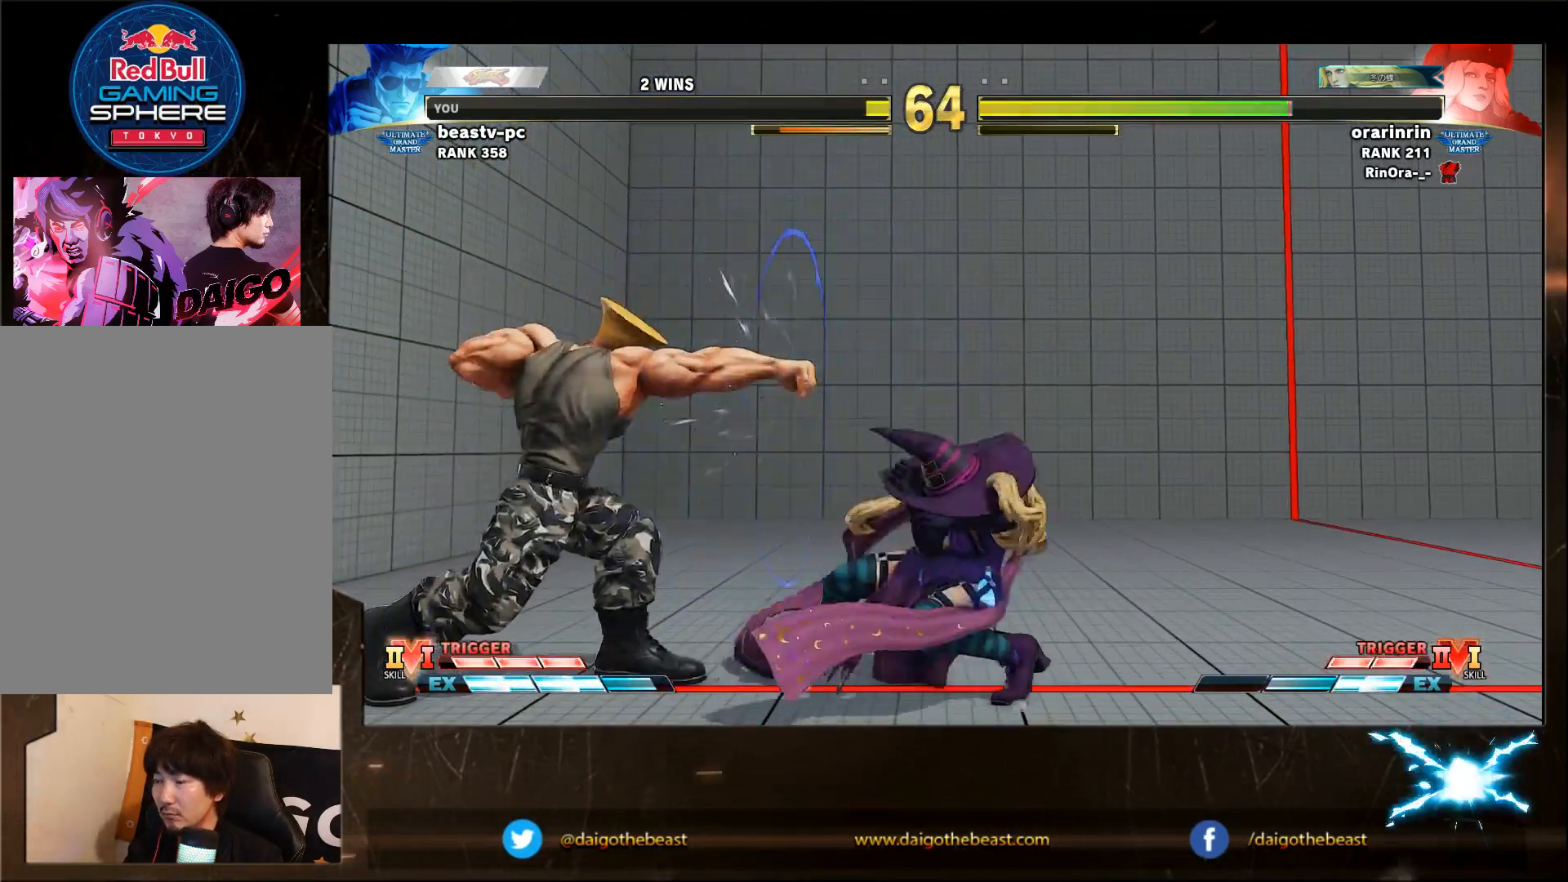
{"dt_ms": 500, "buttons": [], "left_stick": "down-left", "events": [[250, "left_stick", "right"], [300, "SQUARE", "down"], [350, "SQUARE", "up"], [350, "left_stick", "down-left"]]}
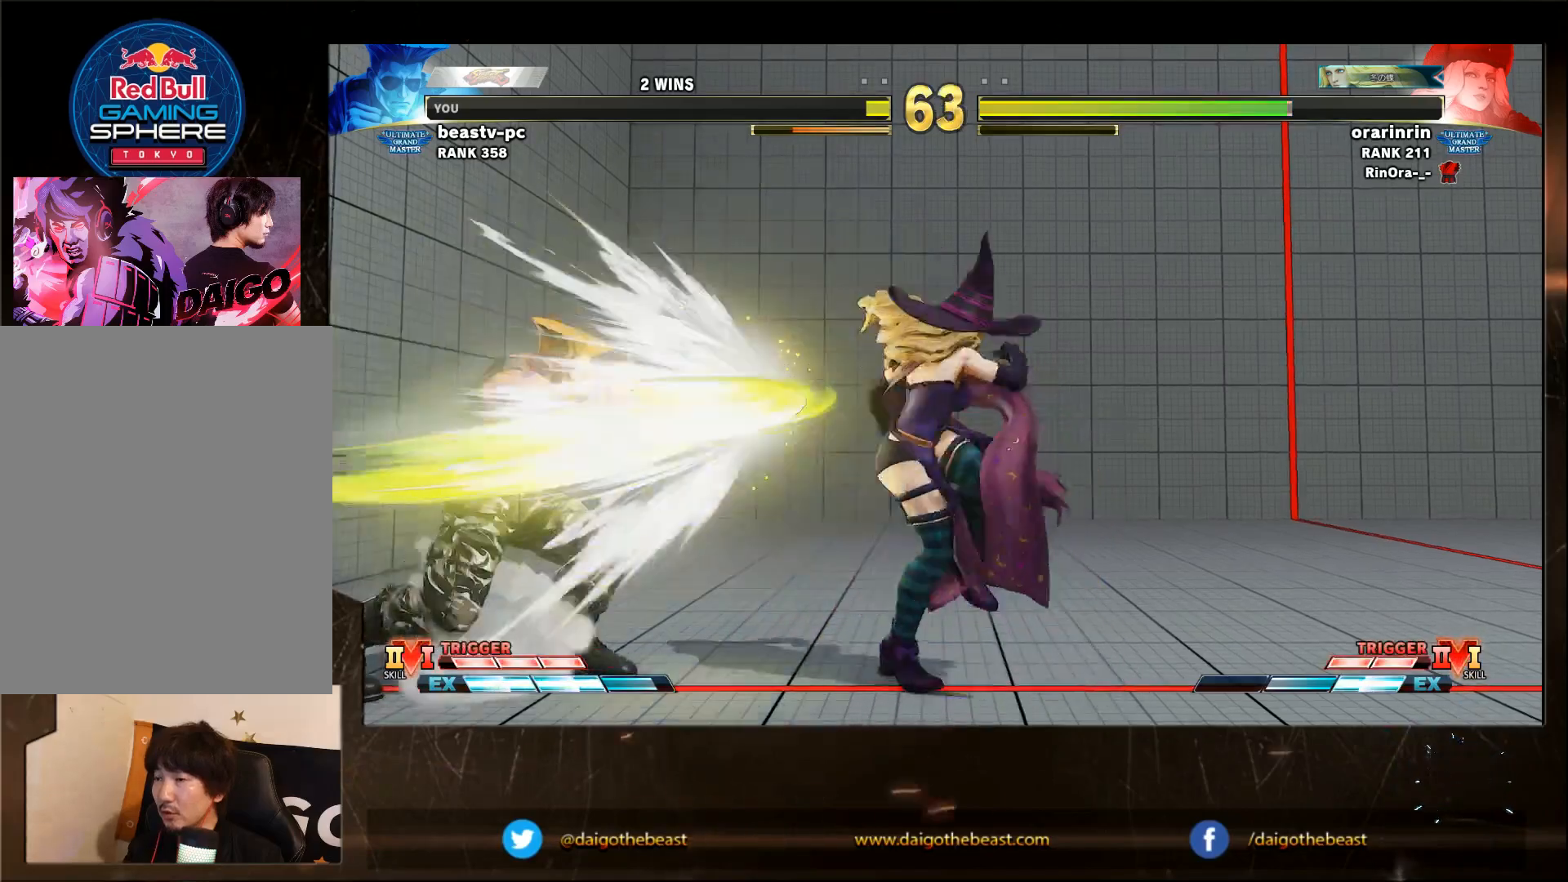
{"dt_ms": 500, "buttons": [], "left_stick": "right", "events": [[450, "left_stick", "right"]]}
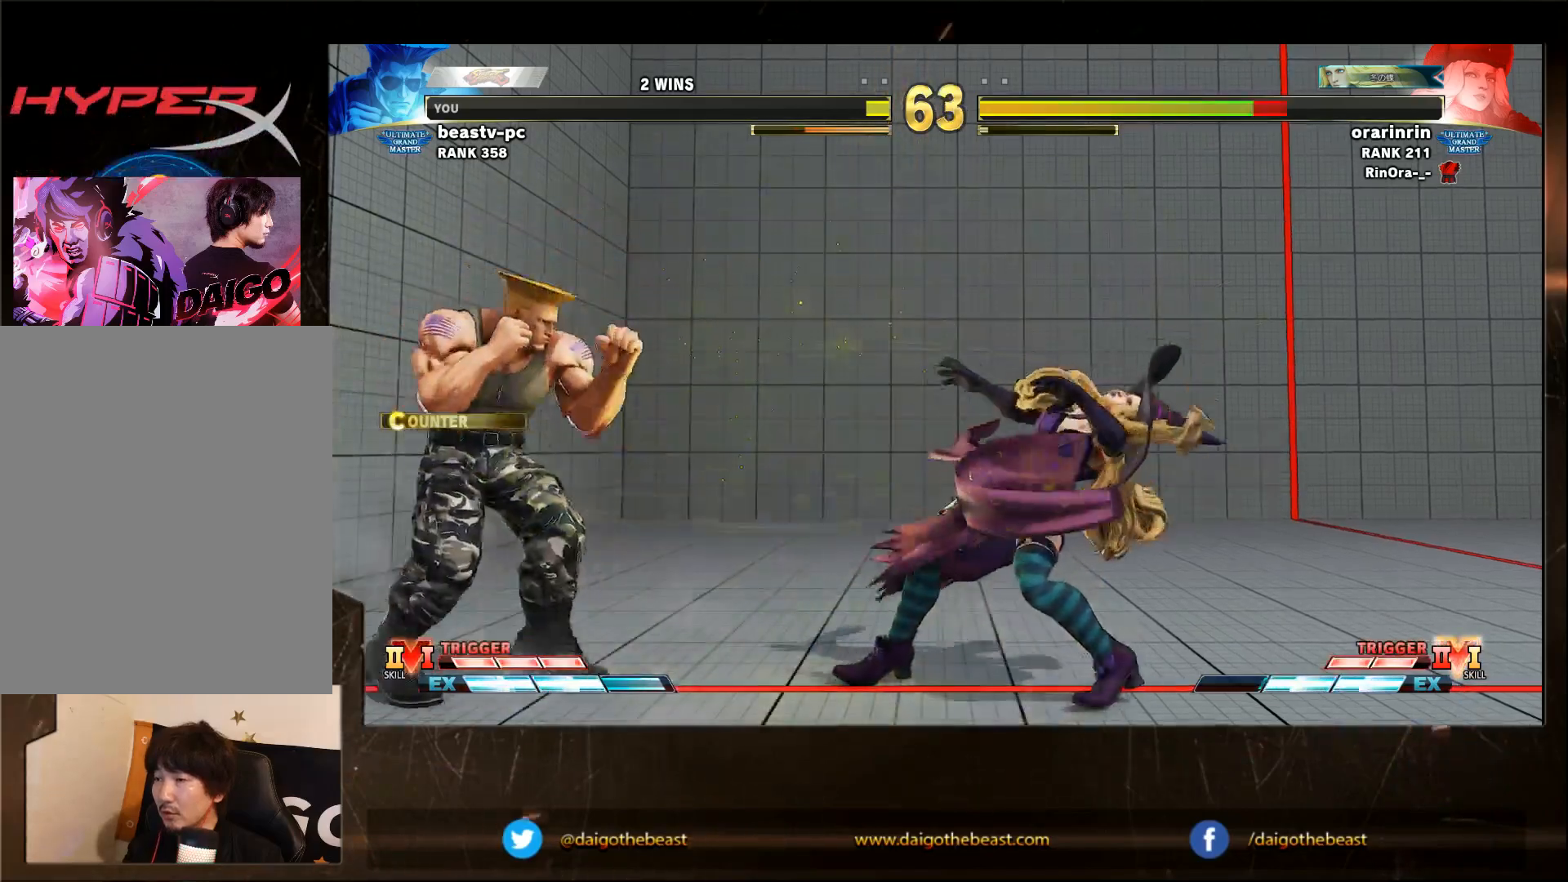
{"dt_ms": 500, "buttons": [], "left_stick": "down-left"}
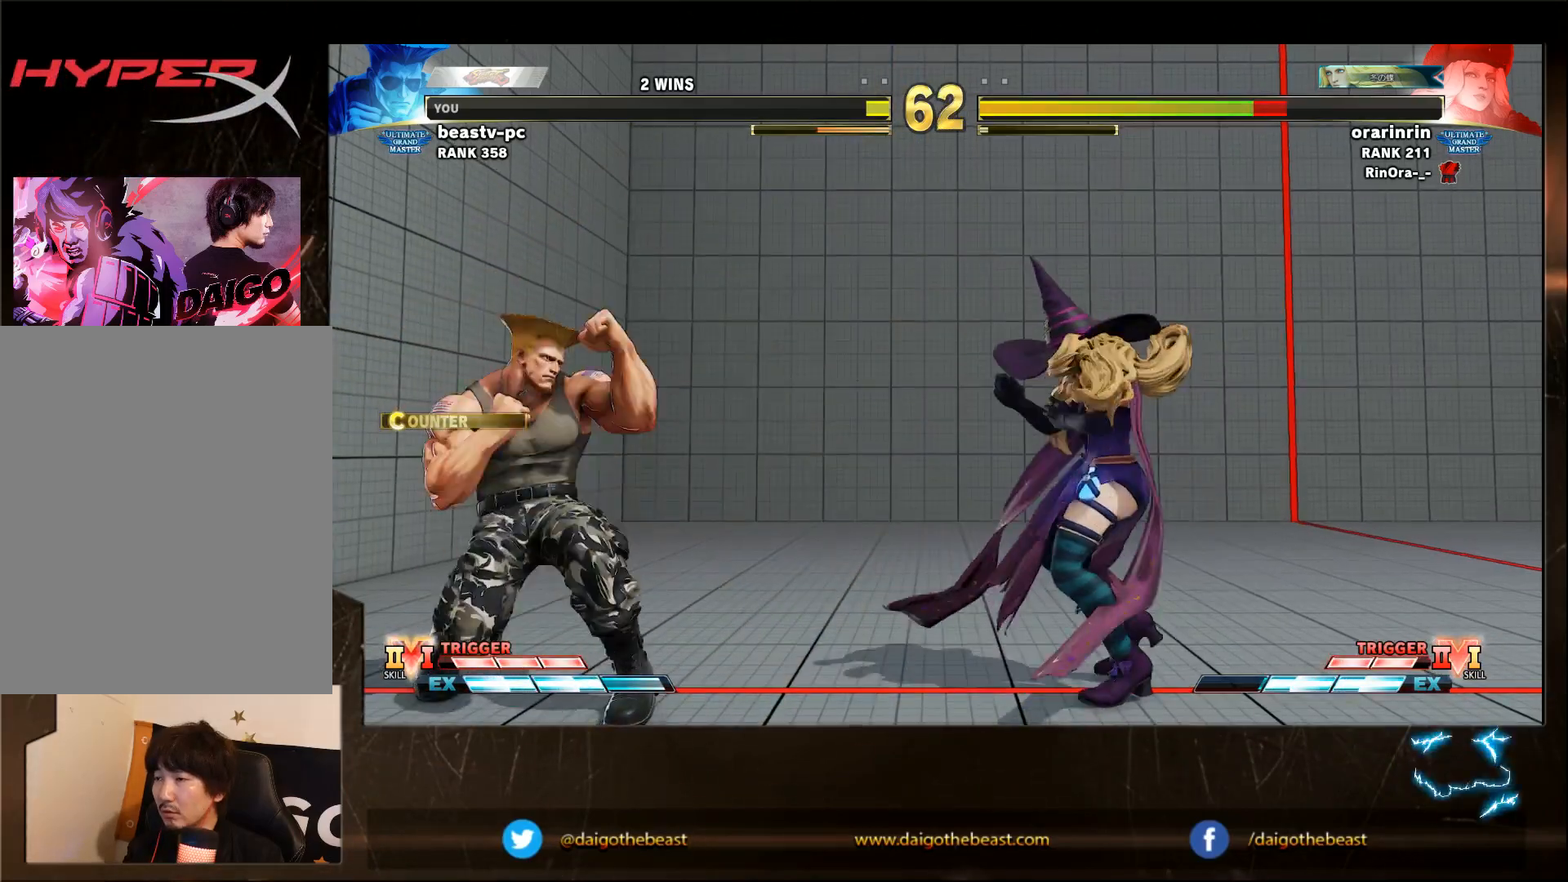
{"dt_ms": 500, "buttons": [], "left_stick": "down-left", "events": []}
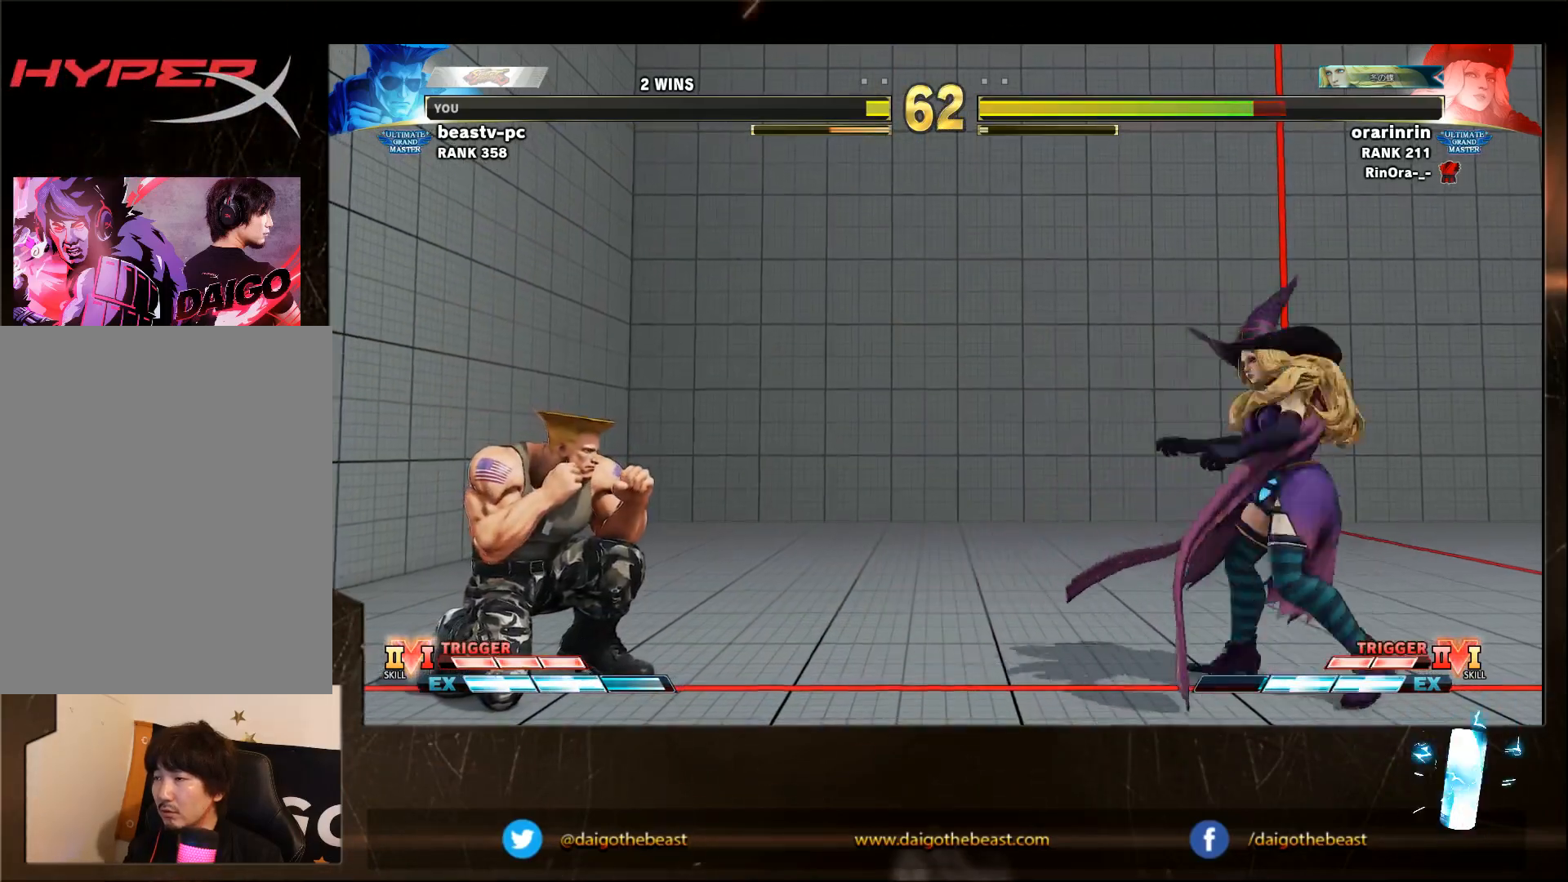
{"dt_ms": 500, "buttons": ["TRIANGLE"], "left_stick": "down-left", "events": [[467, "TRIANGLE", "down"]]}
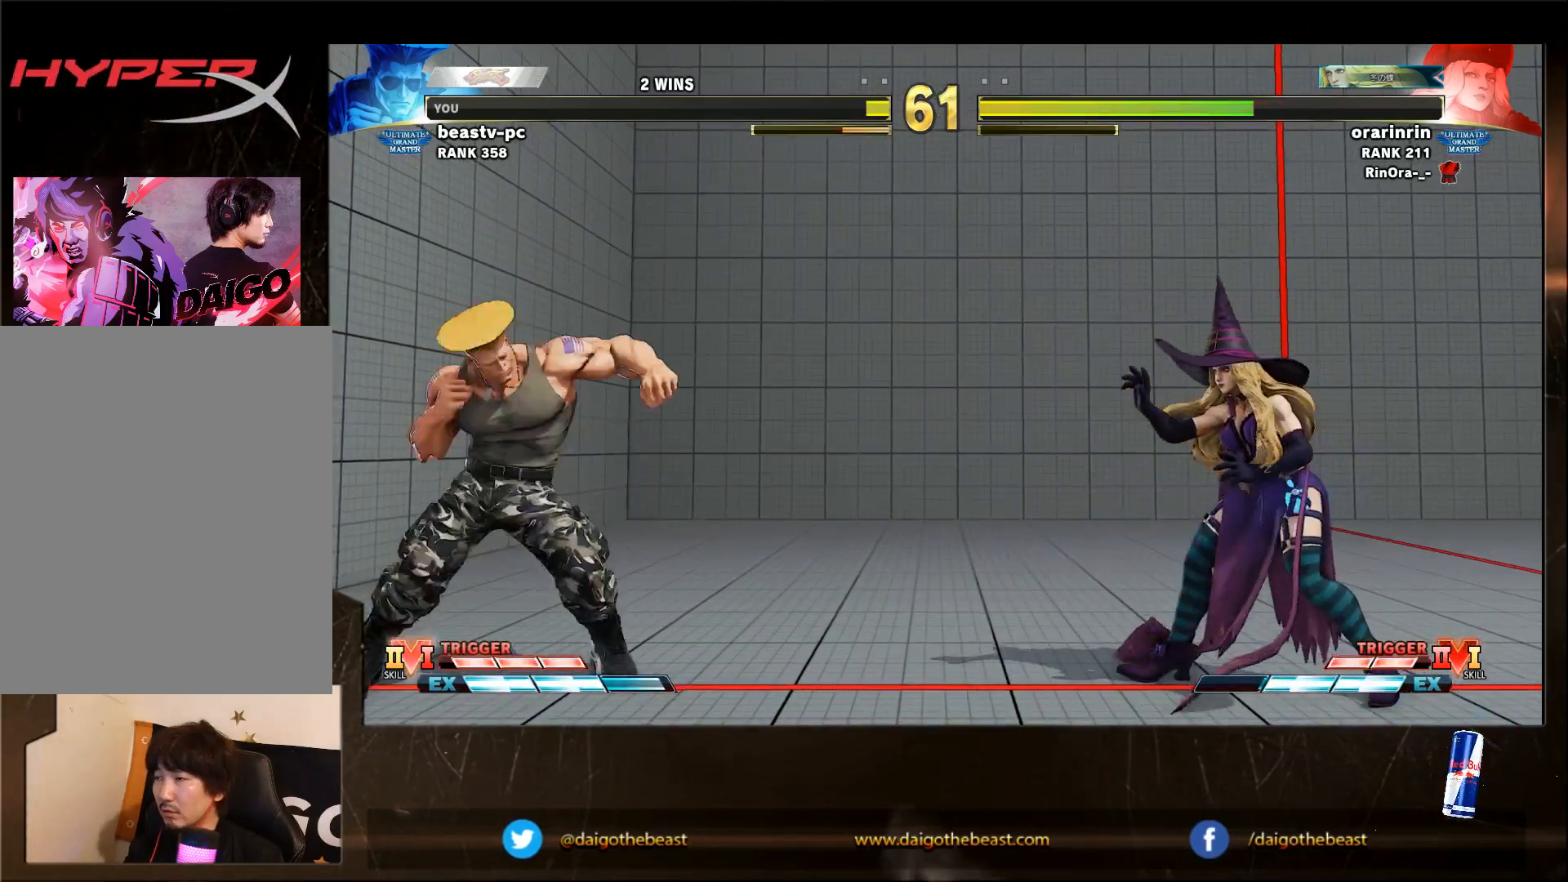
{"dt_ms": 500, "buttons": [], "left_stick": "right", "events": [[83, "TRIANGLE", "up"], [283, "left_stick", "center"], [433, "left_stick", "right"]]}
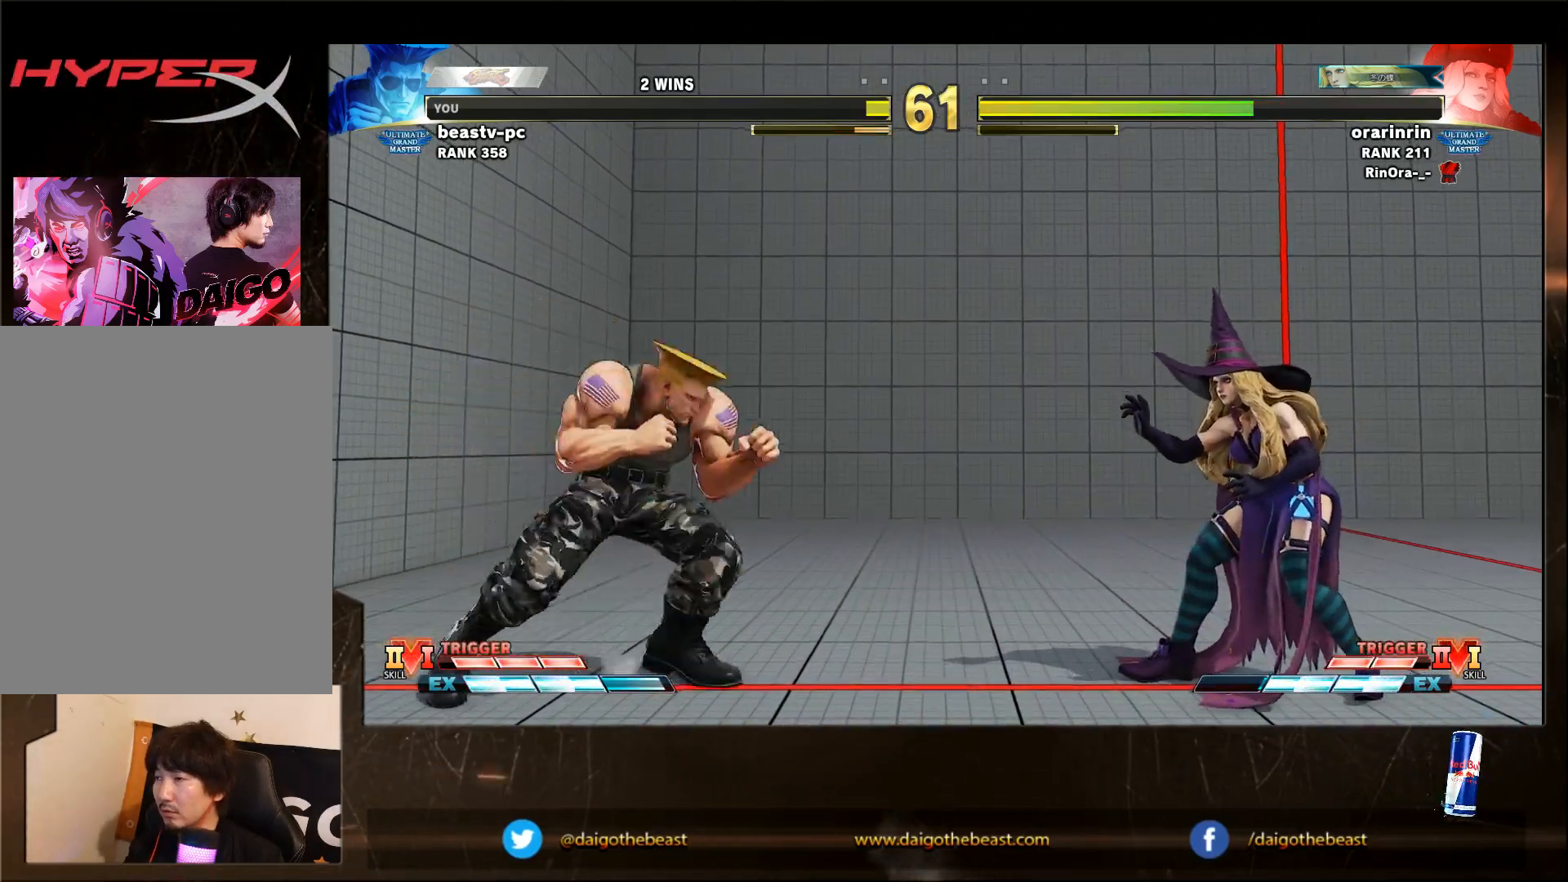
{"dt_ms": 500, "buttons": [], "left_stick": "right", "events": [[100, "left_stick", "down-left"], [350, "left_stick", "right"]]}
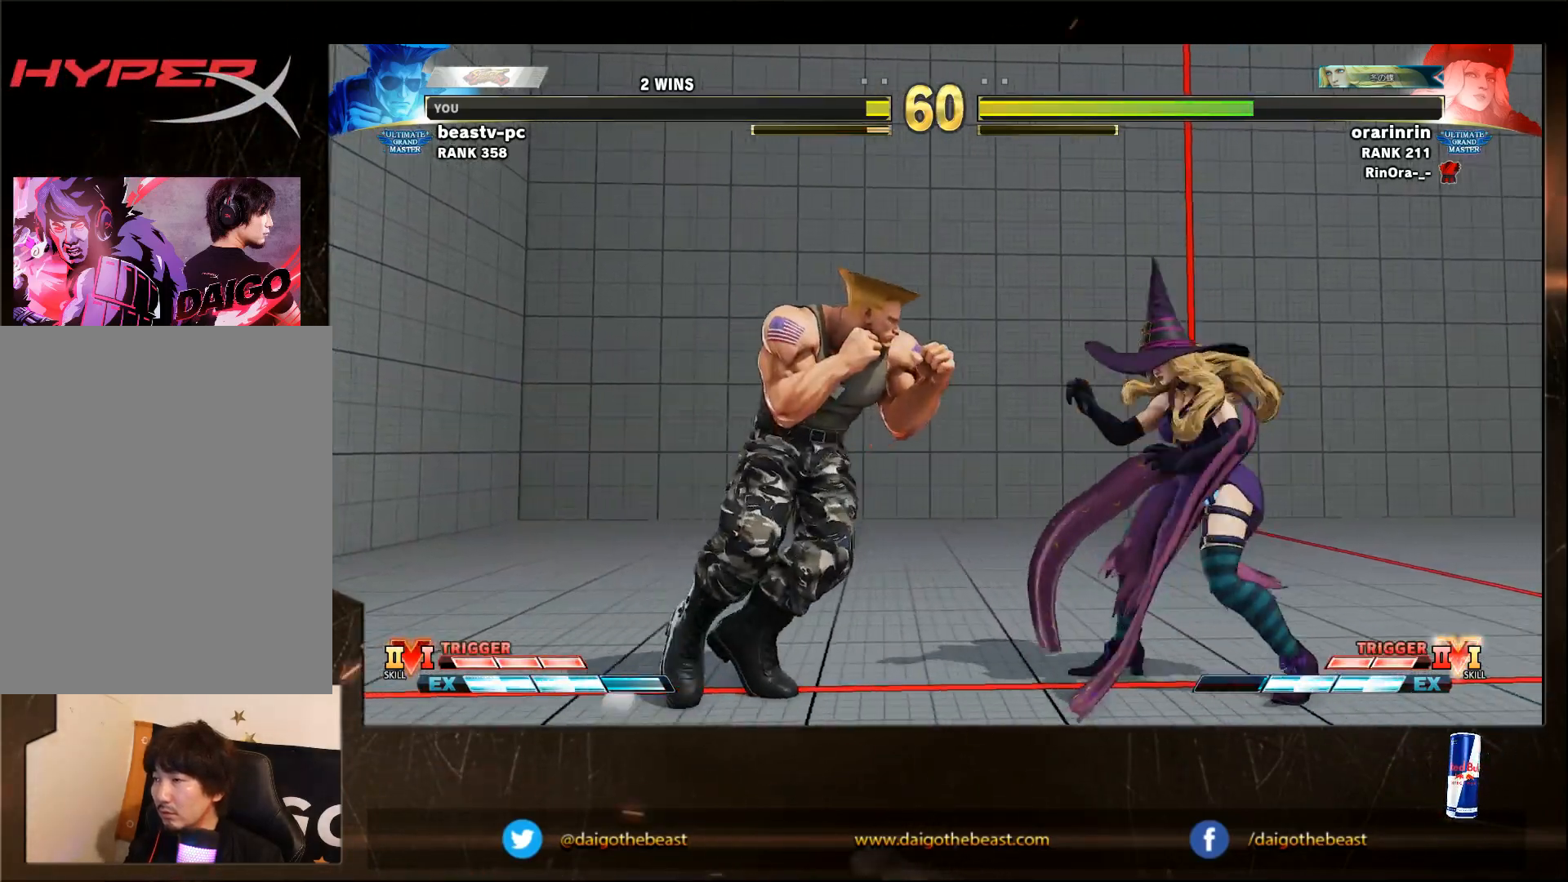
{"dt_ms": 500, "buttons": ["CIRCLE"], "left_stick": "down-left", "events": [[150, "left_stick", "down"], [250, "left_stick", "down-left"], [300, "CIRCLE", "down"]]}
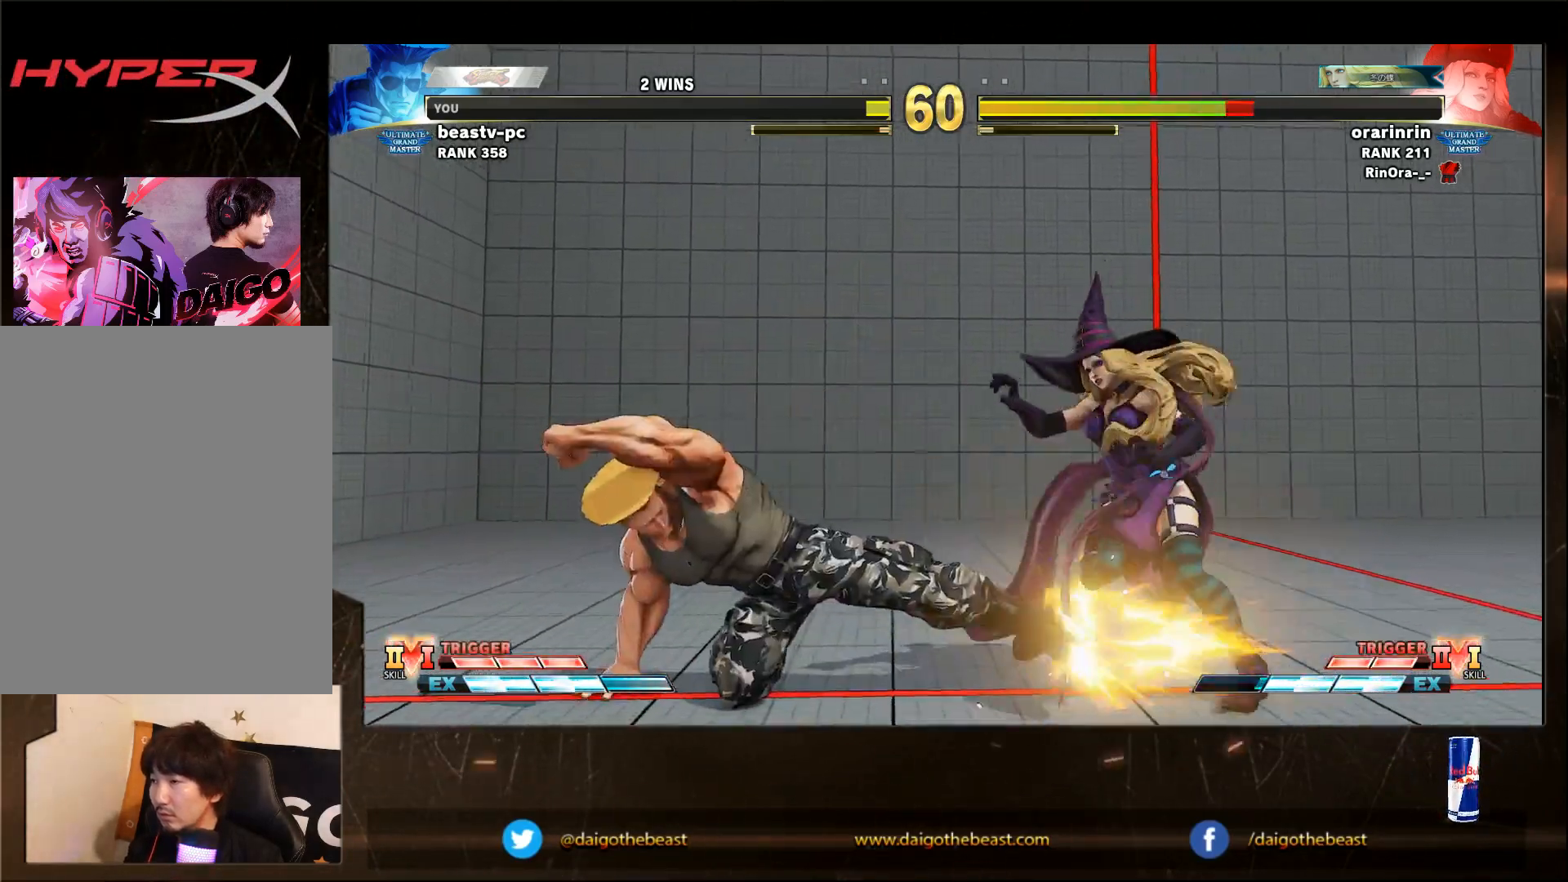
{"dt_ms": 500, "buttons": [], "left_stick": "down-left", "events": [[217, "CIRCLE", "up"], [267, "left_stick", "right"], [317, "R1", "down"], [417, "R1", "up"], [417, "left_stick", "down-left"]]}
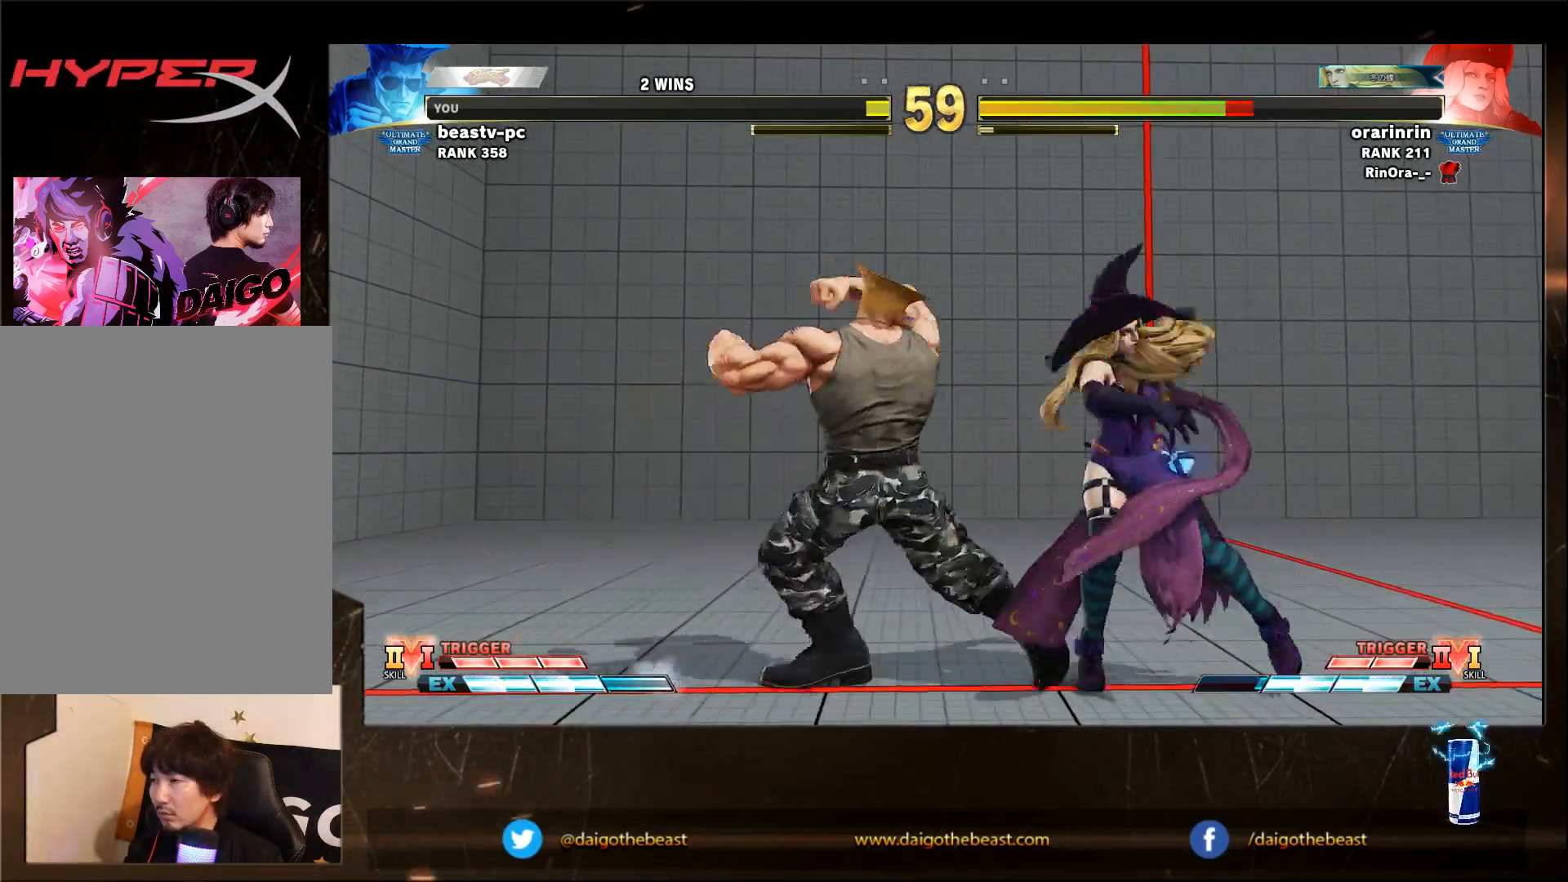
{"dt_ms": 500, "buttons": [], "left_stick": "center", "events": [[417, "left_stick", "center"]]}
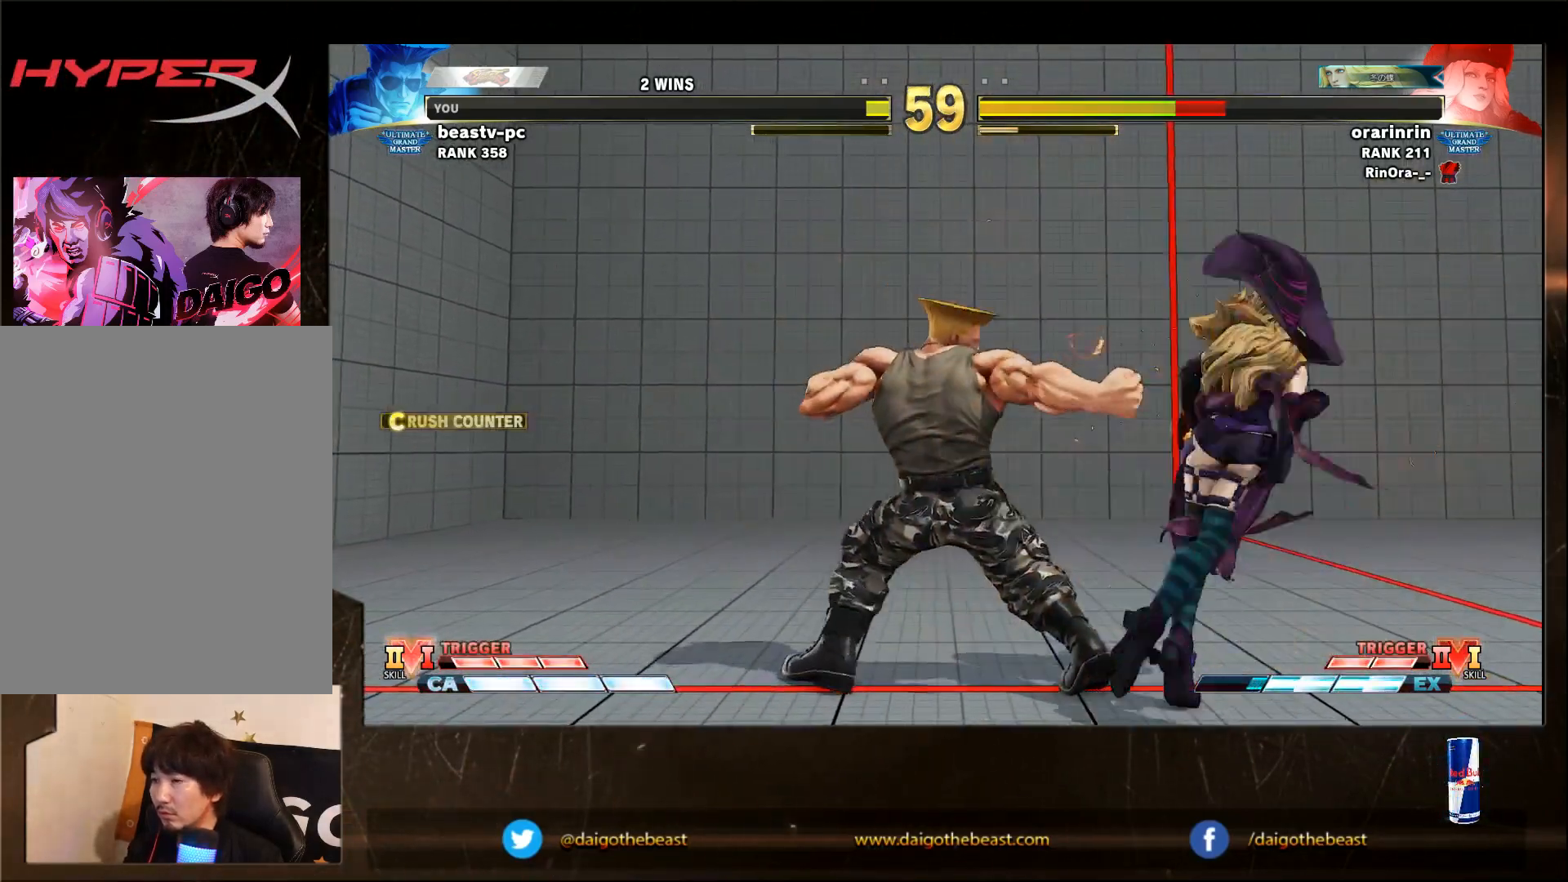
{"dt_ms": 500, "buttons": [], "left_stick": "center", "events": [[183, "left_stick", "right"], [283, "left_stick", "center"]]}
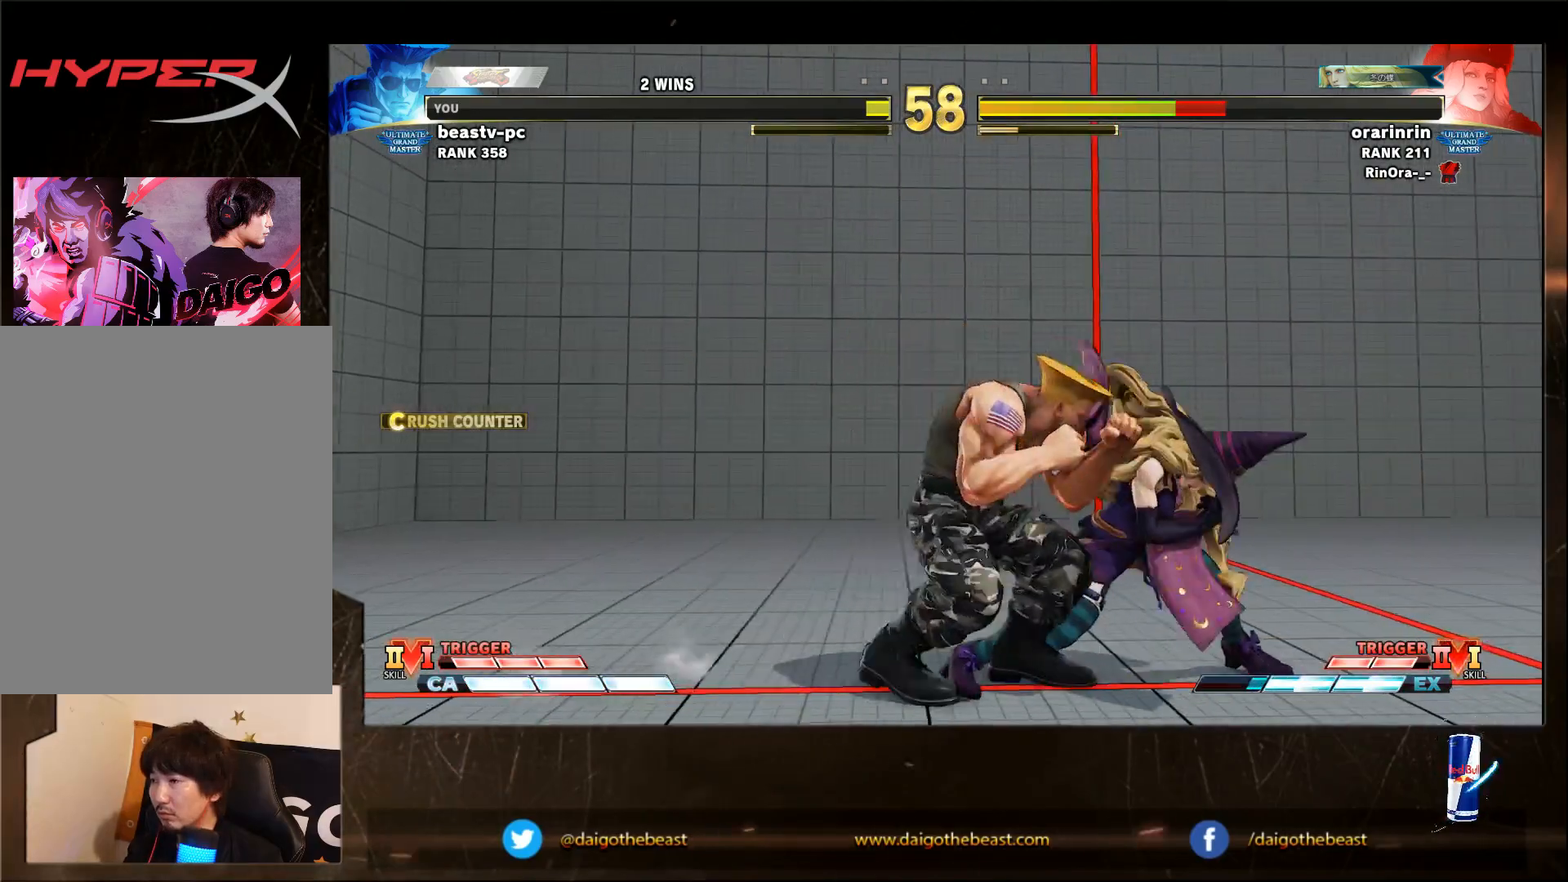
{"dt_ms": 500, "buttons": [], "left_stick": "down-right", "events": [[33, "TRIANGLE", "down"], [83, "TRIANGLE", "up"], [133, "left_stick", "right"], [283, "R1", "down"], [333, "R1", "up"], [383, "left_stick", "down-right"]]}
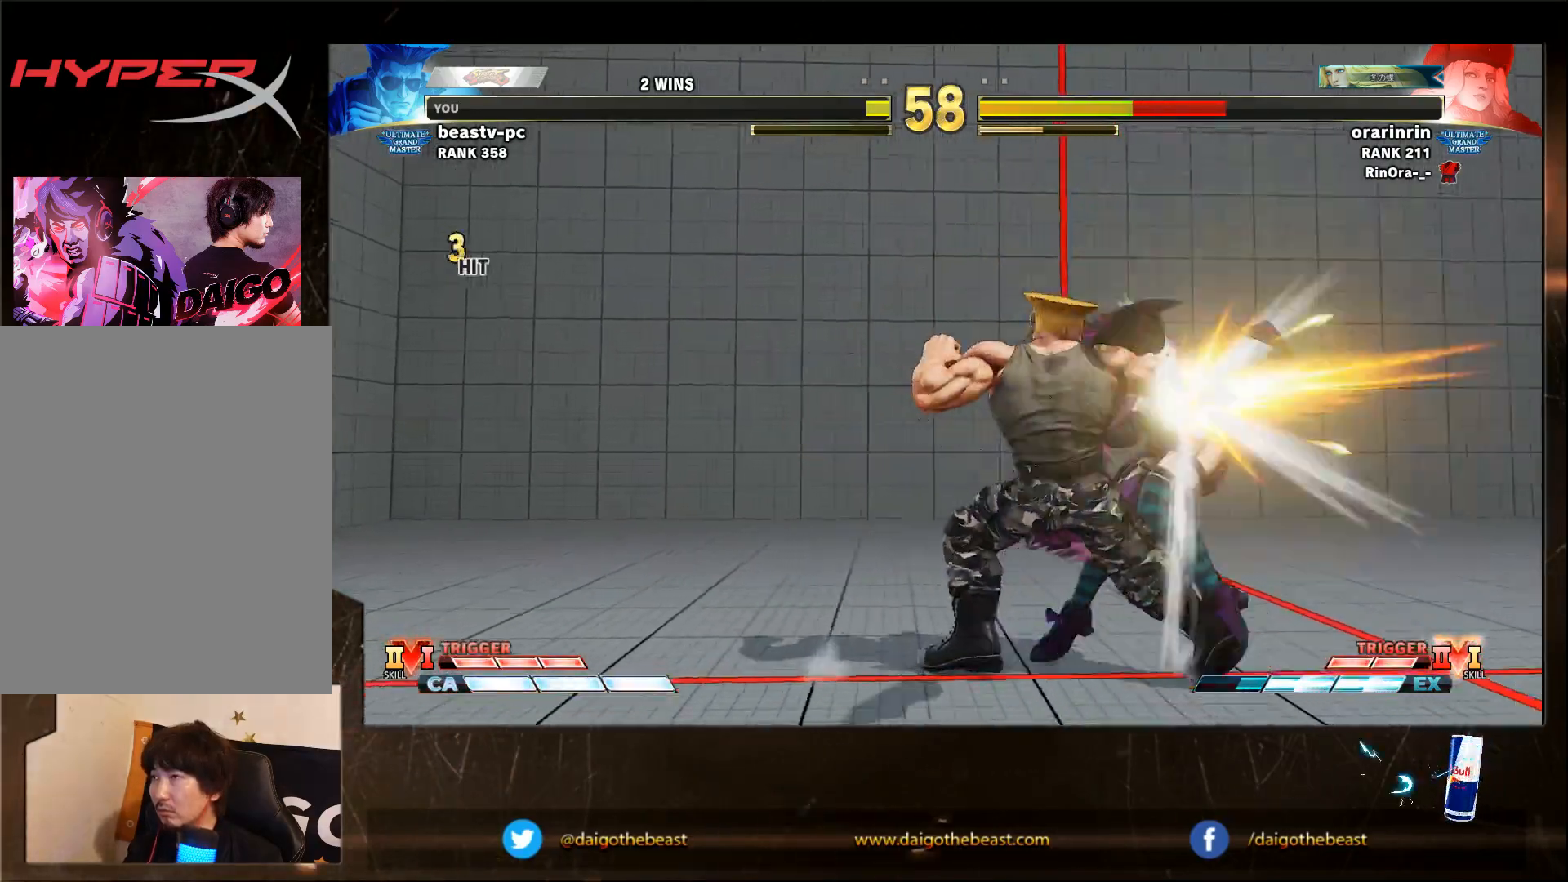
{"dt_ms": 500, "buttons": ["CIRCLE", "TRIANGLE"], "left_stick": "down-left"}
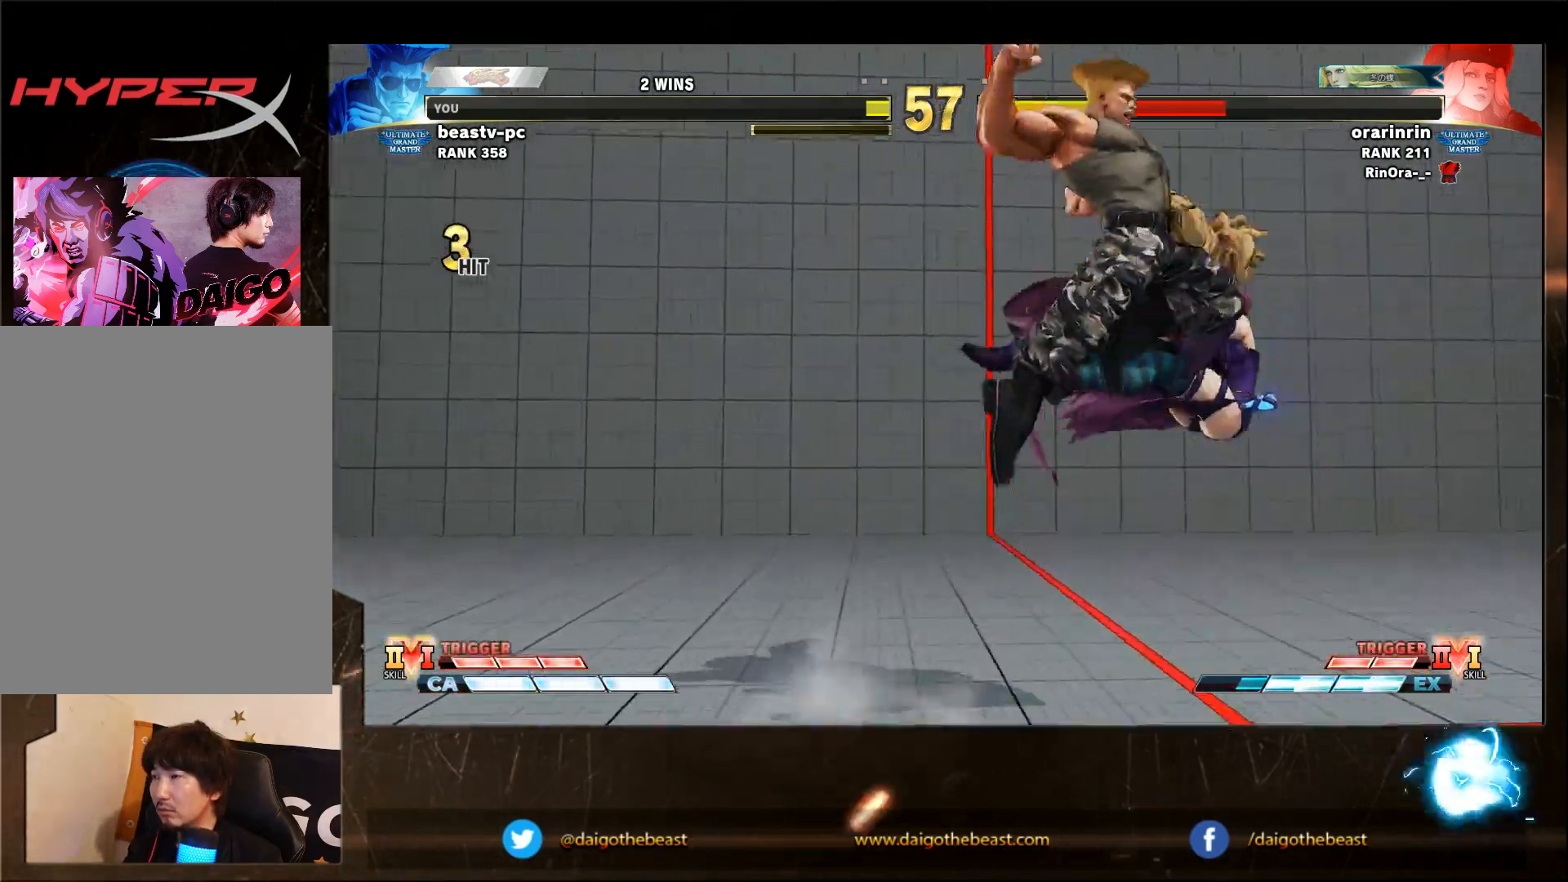
{"dt_ms": 500, "buttons": [], "left_stick": "center"}
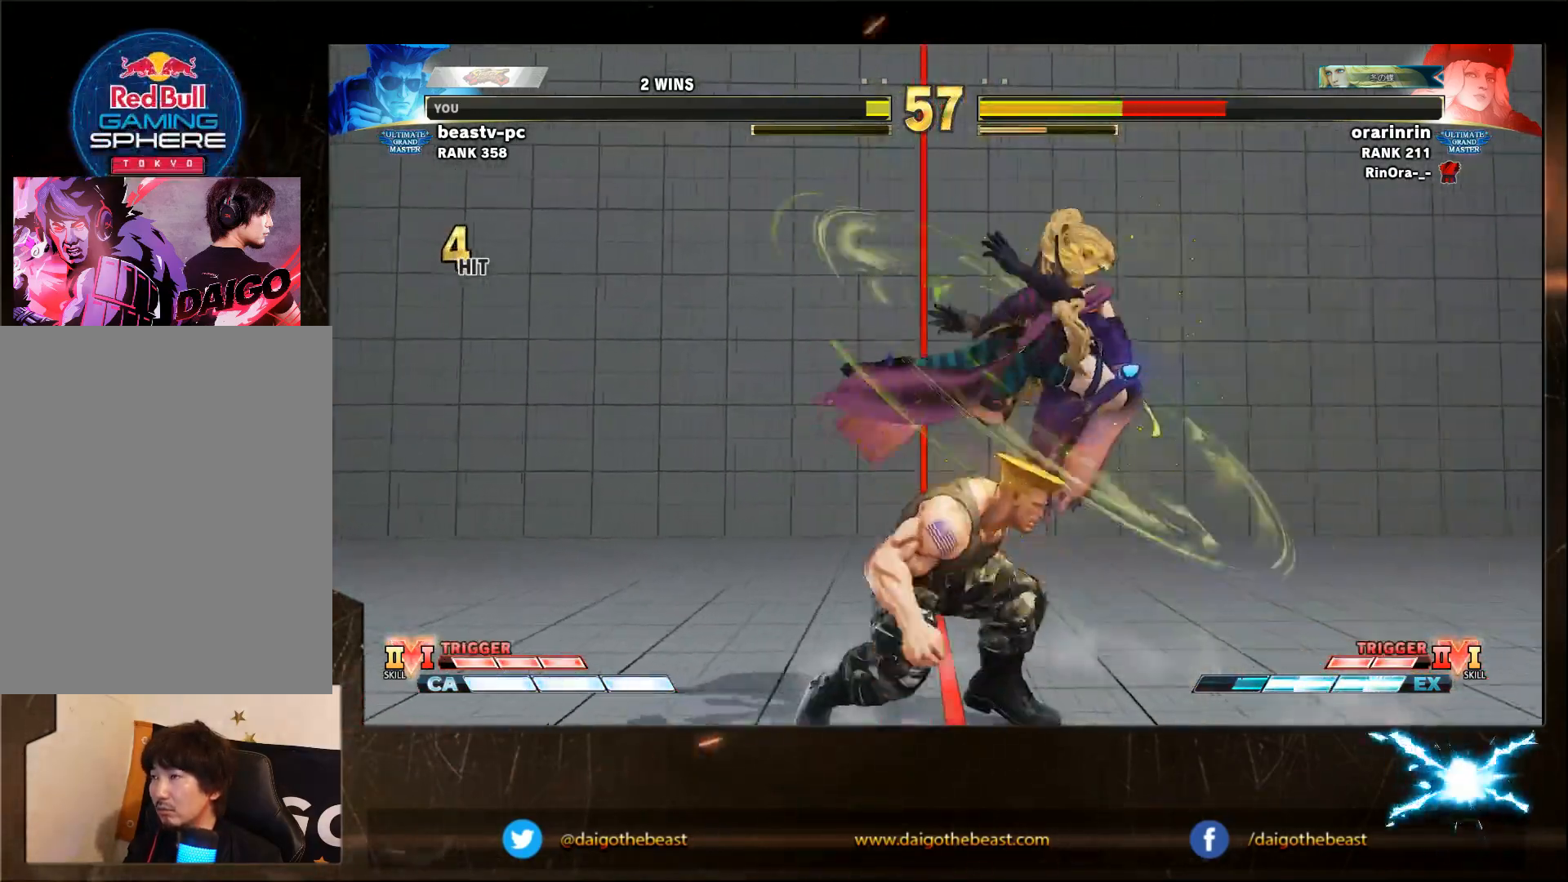
{"dt_ms": 500, "buttons": [], "left_stick": "right", "events": [[100, "left_stick", "right"], [200, "left_stick", "center"], [367, "left_stick", "right"]]}
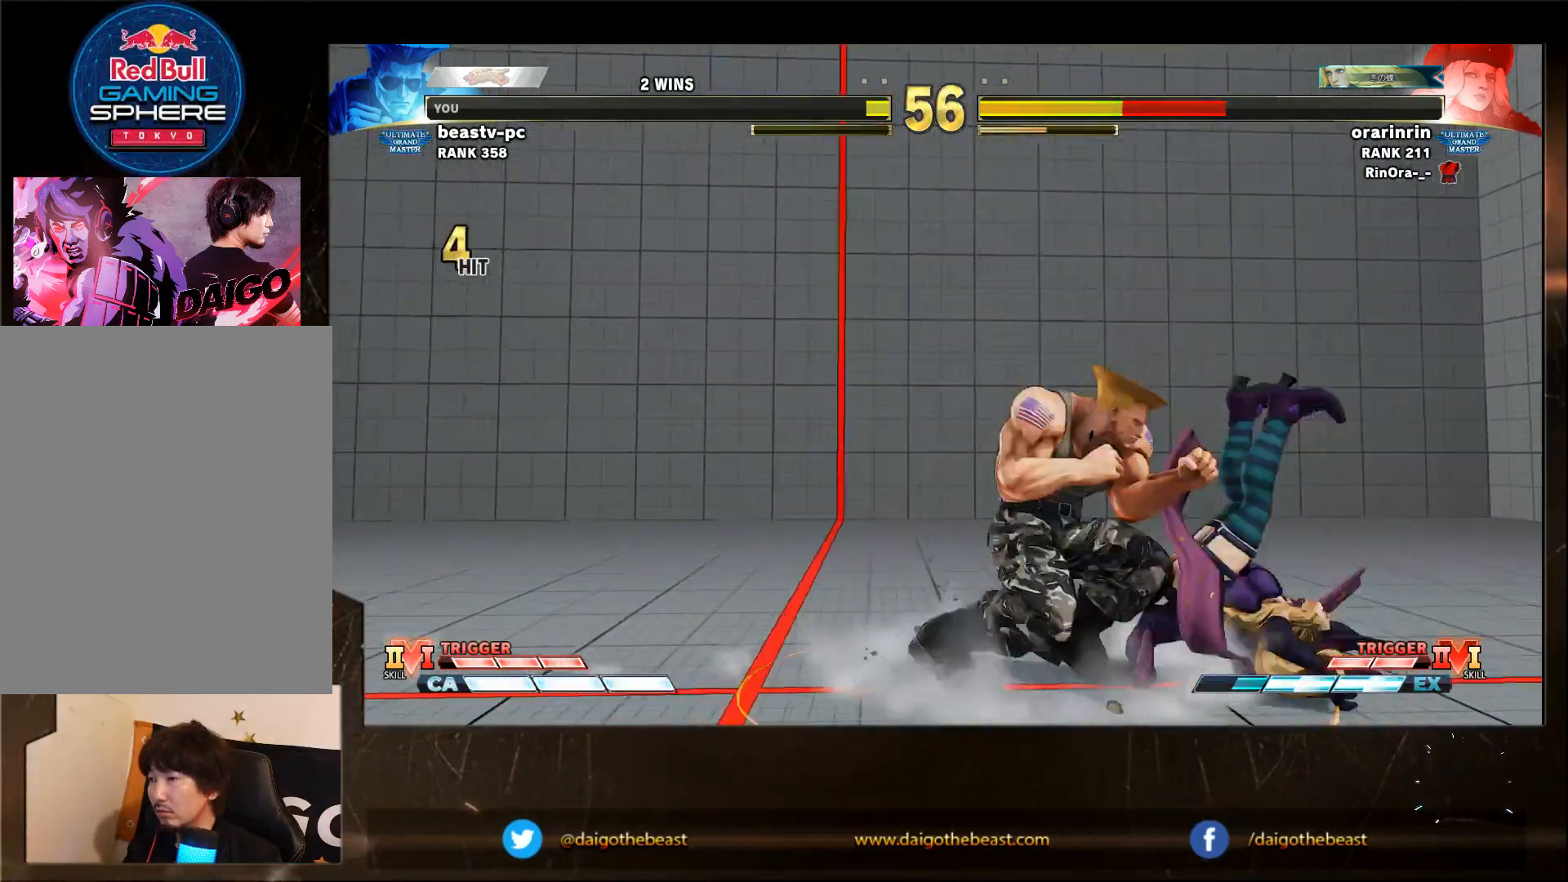
{"dt_ms": 500, "buttons": [], "left_stick": "right", "events": [[217, "left_stick", "center"], [267, "left_stick", "right"], [317, "left_stick", "center"], [367, "left_stick", "right"]]}
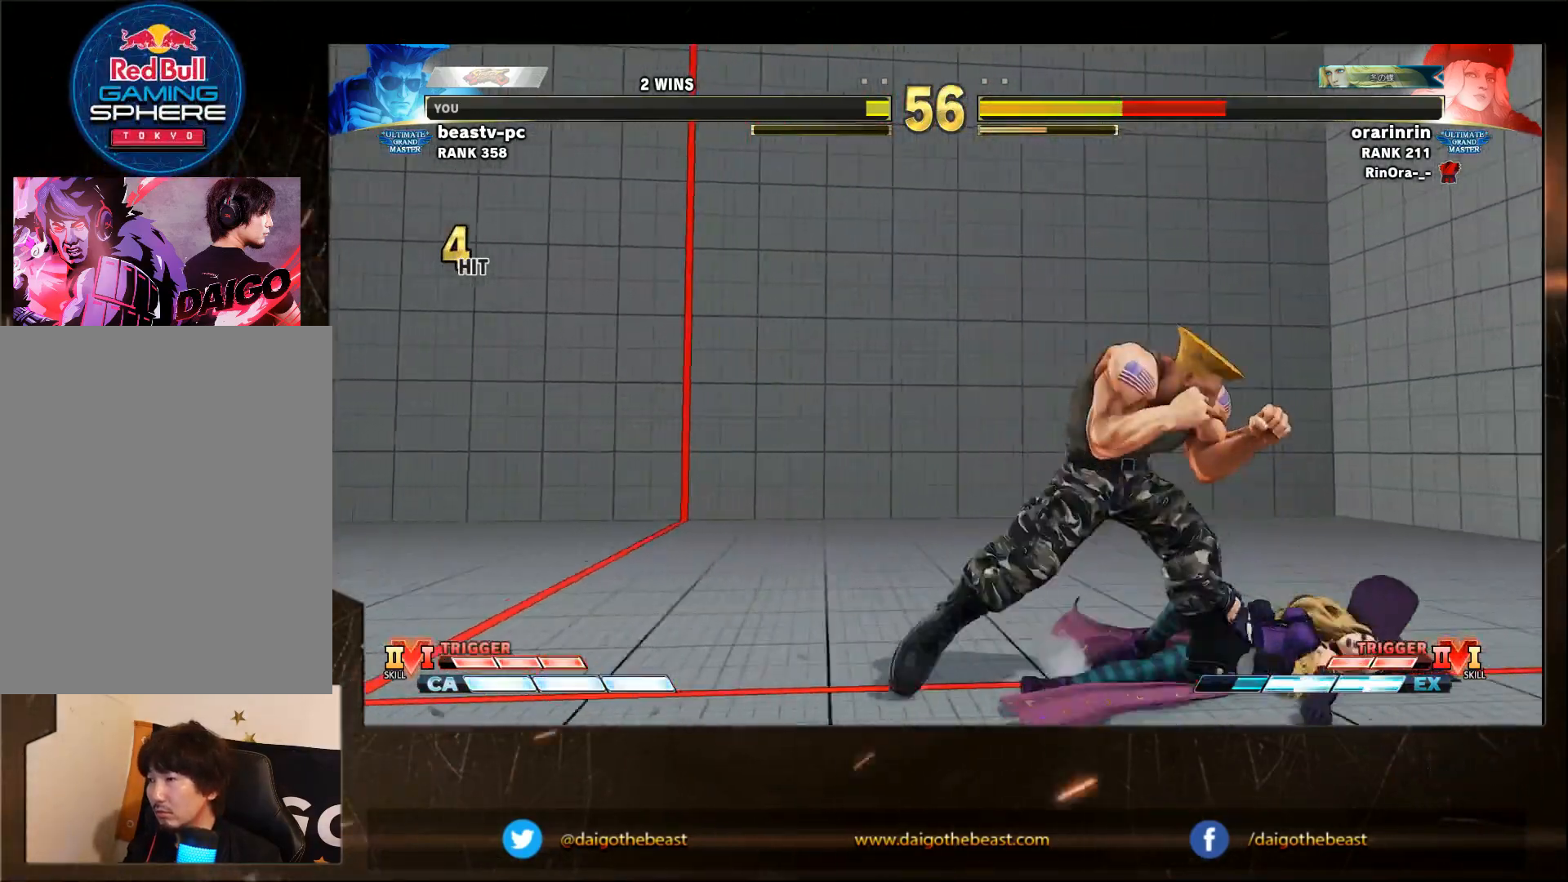
{"dt_ms": 500, "buttons": [], "left_stick": "right", "events": [[33, "left_stick", "center"], [183, "left_stick", "right"]]}